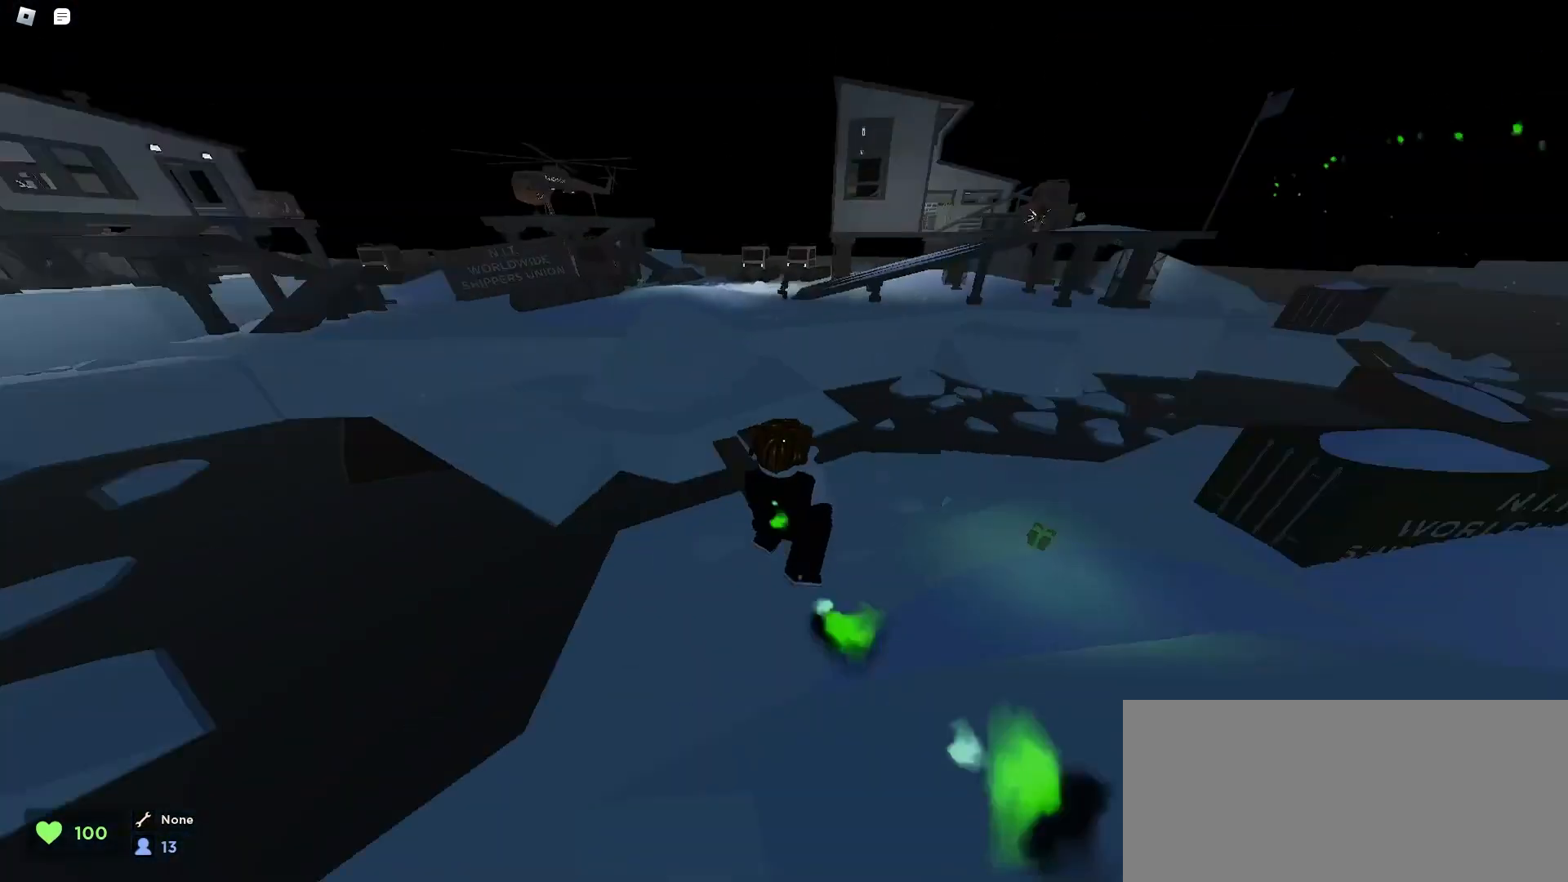
Gameplay with keyboard and mouse; each line is a JSON object with the keys and mouse buttons held at the frame after it. "events" lists presses ("down") and releases ("up") of "a", "ctrl", "d", "e", "f", "q", "r", "s", "shift", "space", "tab", "w", "mouse_left", "mouse_wheel", "mouse_right", "mouse_mb4" and "mouse_mb5" between this image and that frame as [ms after this image, input, new state], when the widget could be followed in between. "mouse_left", "mouse_wheel", "mouse_right", "mouse_mb4", "mouse_mb5" = the "left", "wheel", "right", "mb4", "mb5" buttons of the "mouse" list. No other keys are recorded. "wheel" means that the mouse wheel is clicked or scrolled. Mouse movement is not recorded.
{"keys": ["a", "ctrl"], "mouse": [], "events": [[33, "space", "up"], [67, "space", "down"], [100, "space", "up"], [400, "d", "up"], [467, "a", "down"]]}
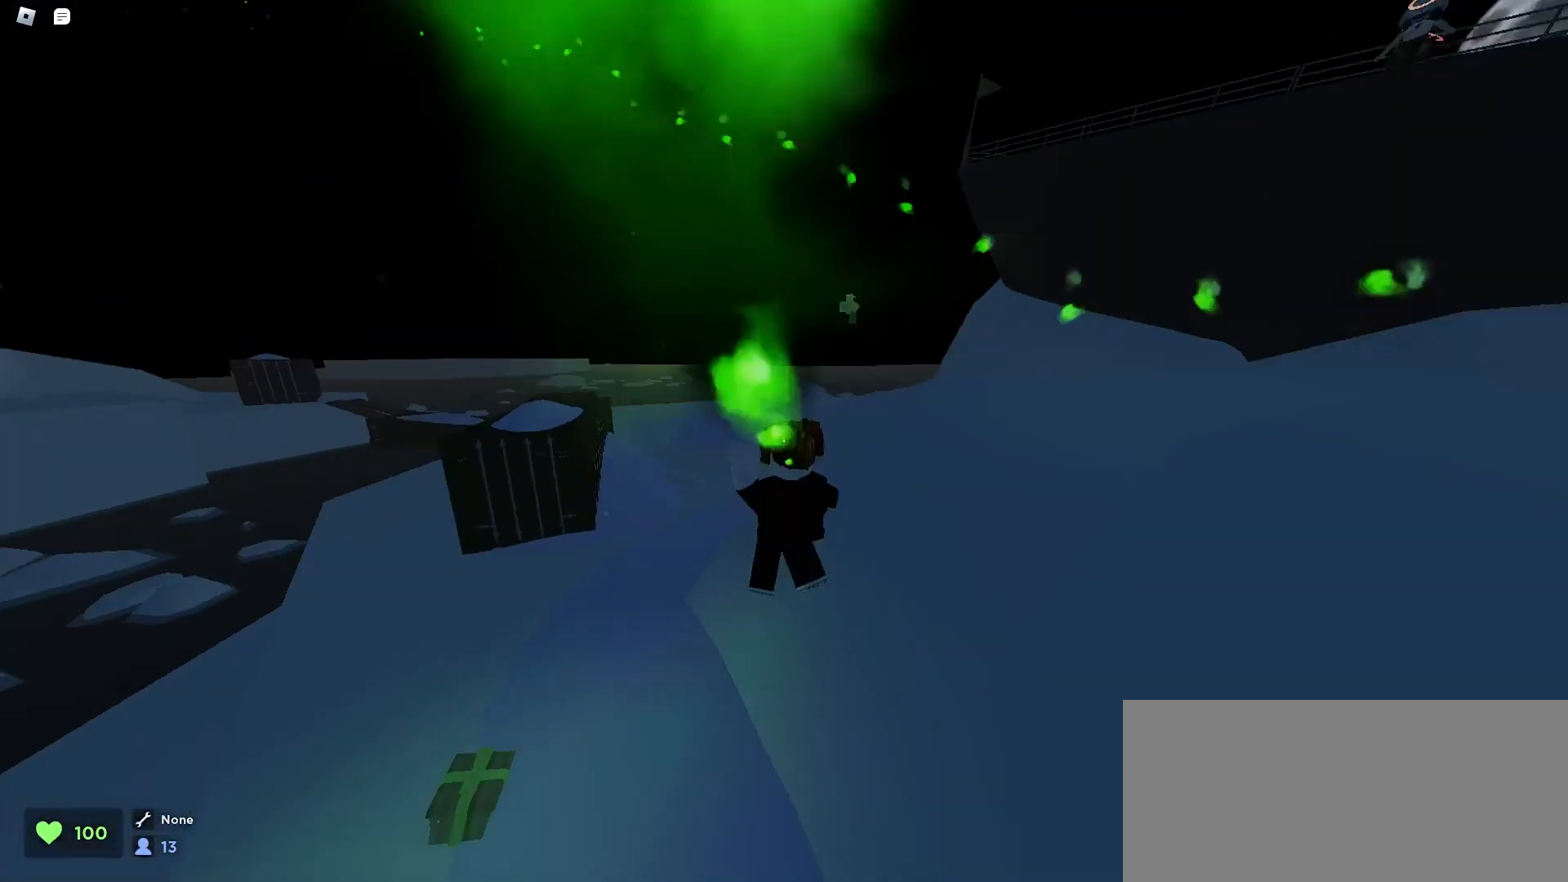
{"keys": ["ctrl"], "mouse": [], "events": [[167, "space", "down"], [200, "space", "up"], [233, "a", "up"], [233, "space", "down"], [267, "space", "up"], [300, "space", "down"], [333, "space", "up"], [367, "space", "down"], [400, "space", "up"], [433, "space", "down"], [467, "space", "up"]]}
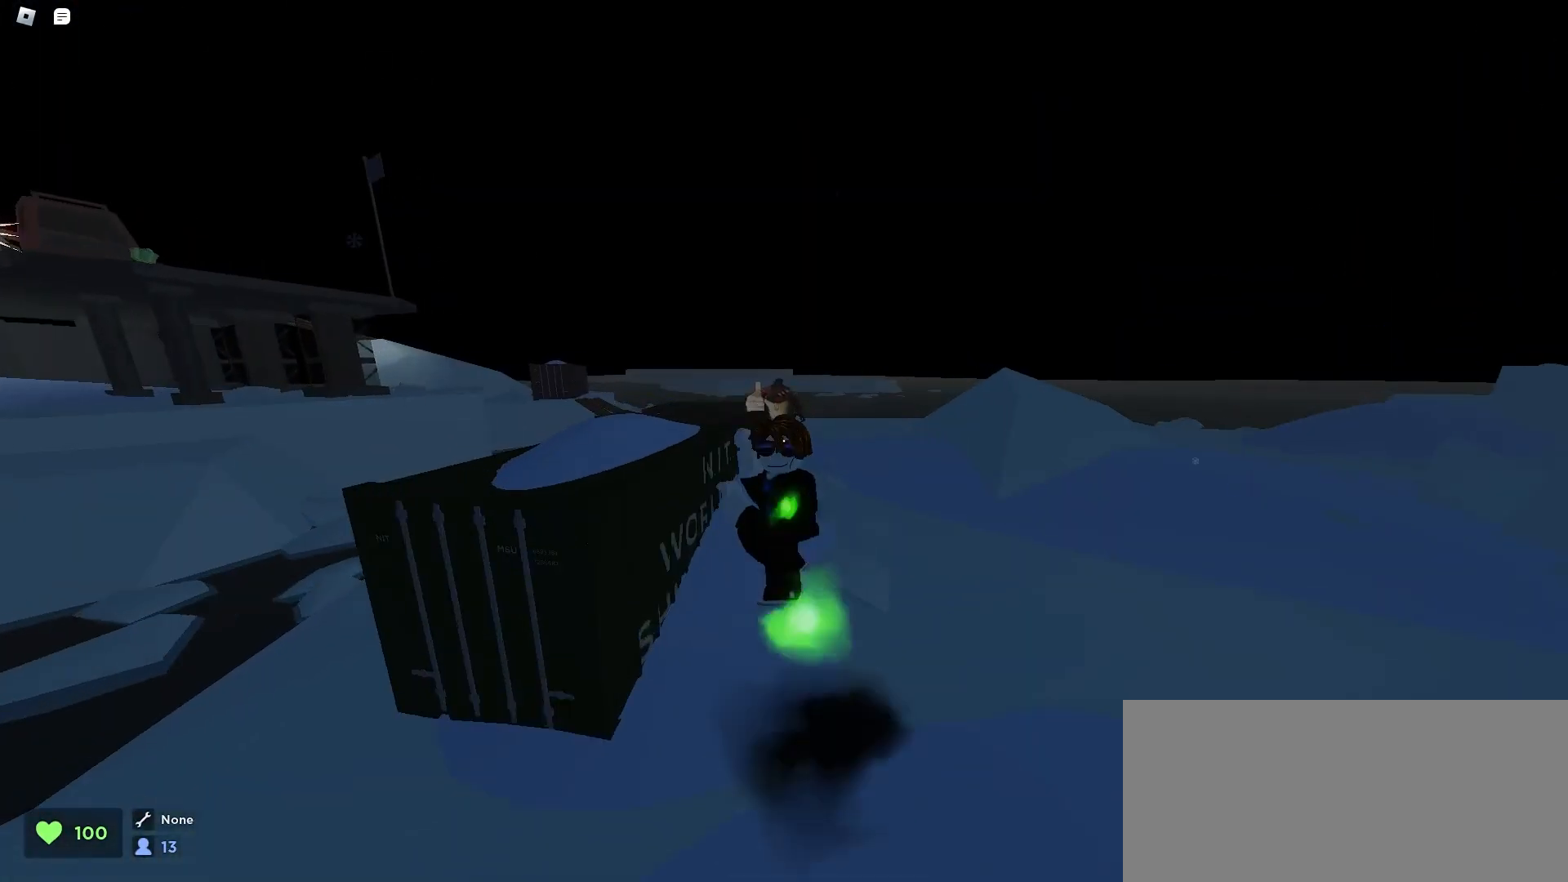
{"keys": ["a", "ctrl"], "mouse": [], "events": [[33, "space", "down"], [100, "a", "down"], [133, "space", "up"], [233, "space", "down"], [267, "space", "up"], [300, "space", "down"], [333, "space", "up"], [367, "space", "down"], [433, "space", "up"], [467, "space", "down"], [500, "space", "up"]]}
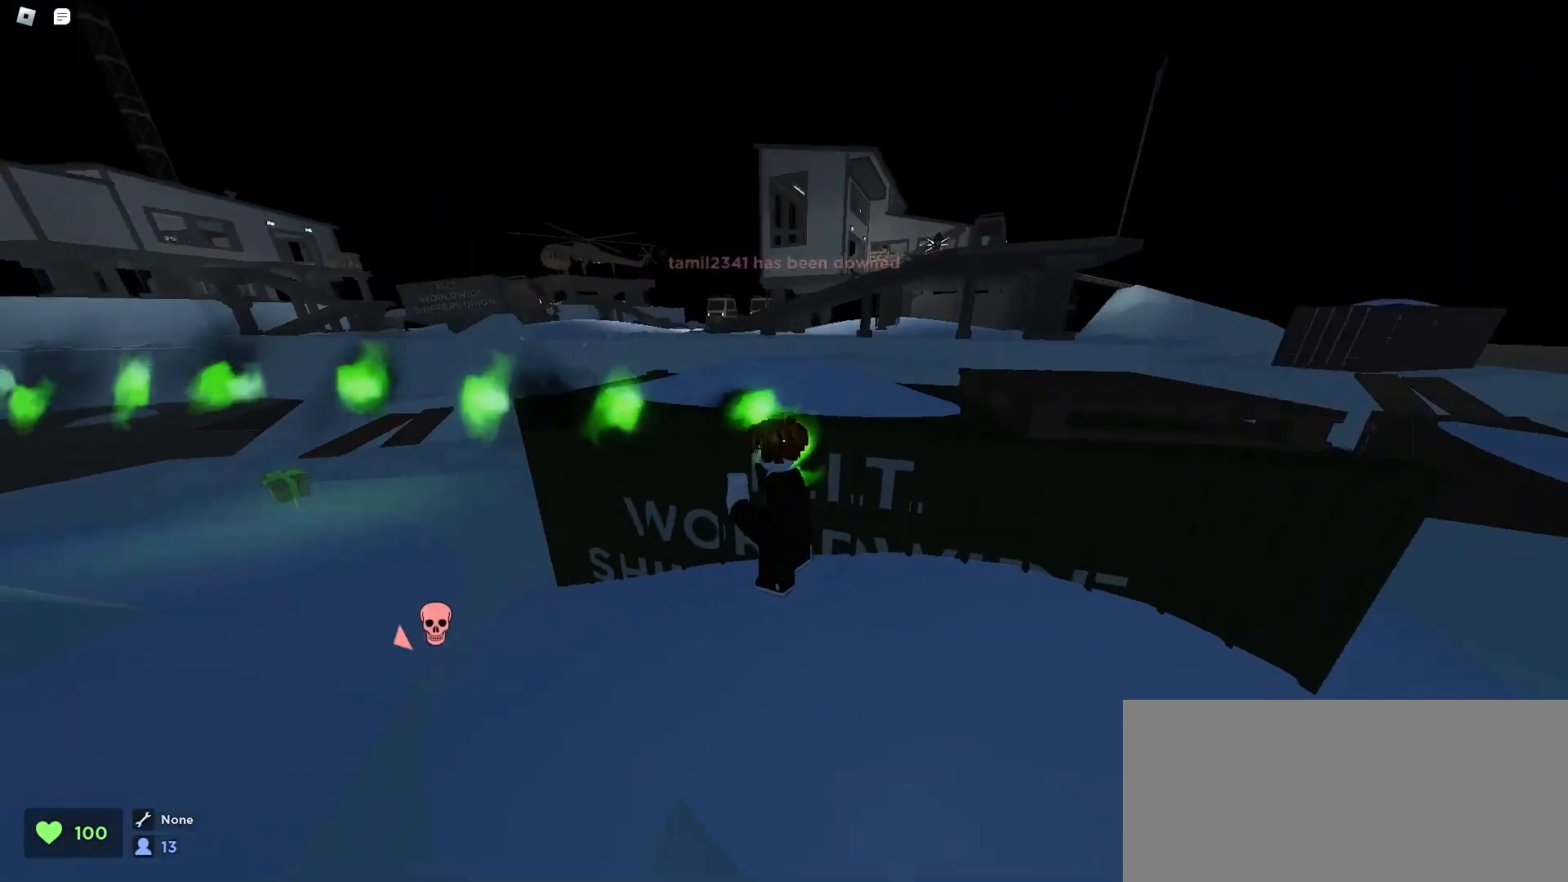
{"keys": ["w"], "mouse": [], "events": [[33, "a", "up"], [33, "space", "down"], [67, "ctrl", "up"], [67, "space", "up"], [67, "w", "down"], [100, "space", "down"], [133, "space", "up"]]}
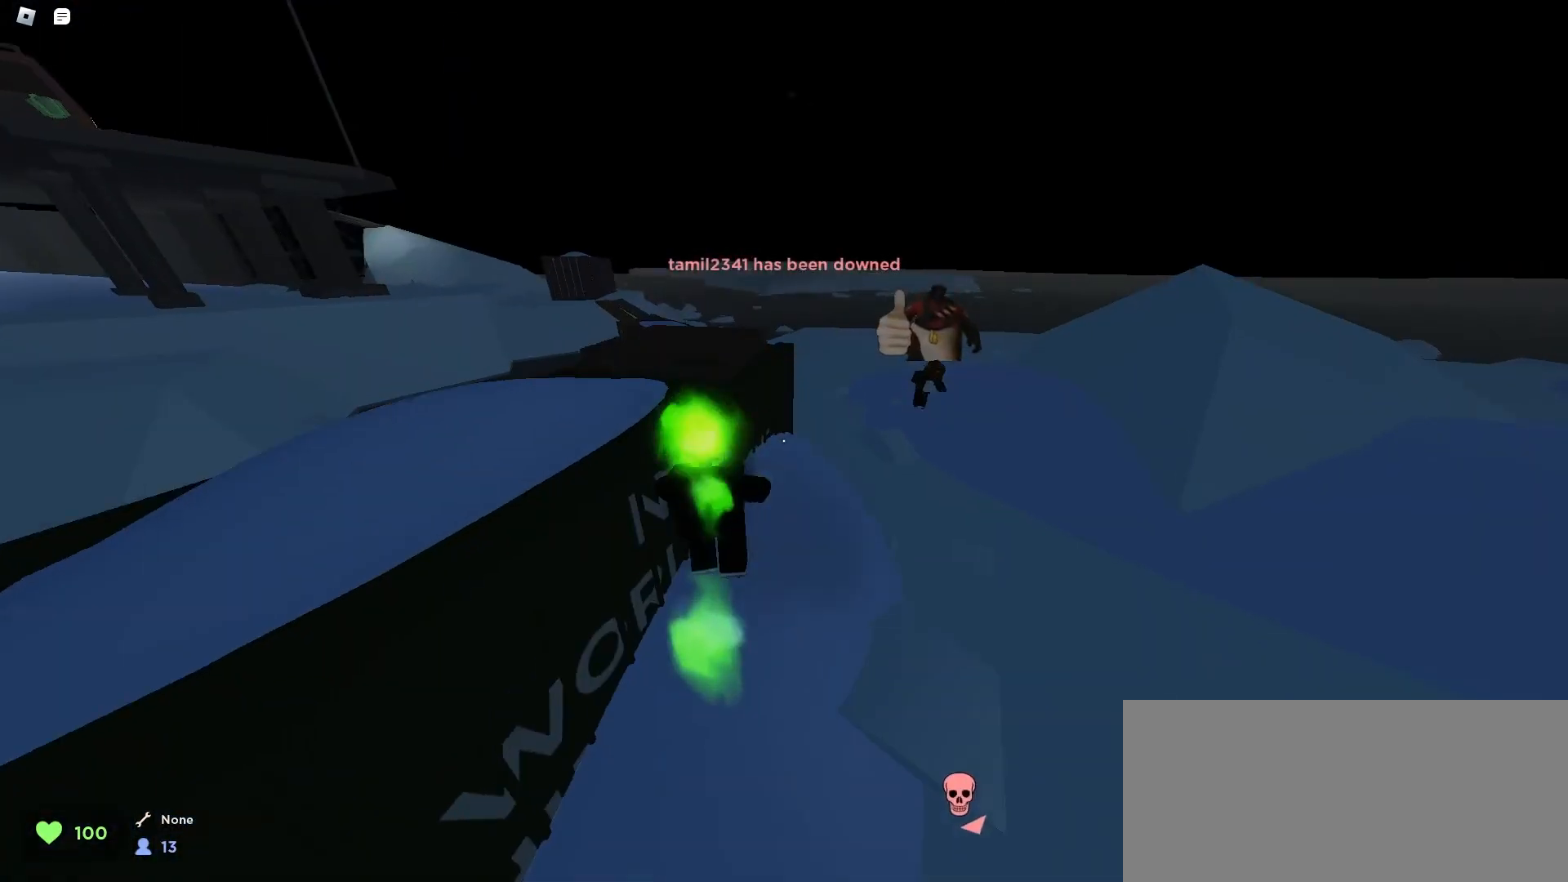
{"keys": ["a", "w"], "mouse": [], "events": [[200, "a", "down"]]}
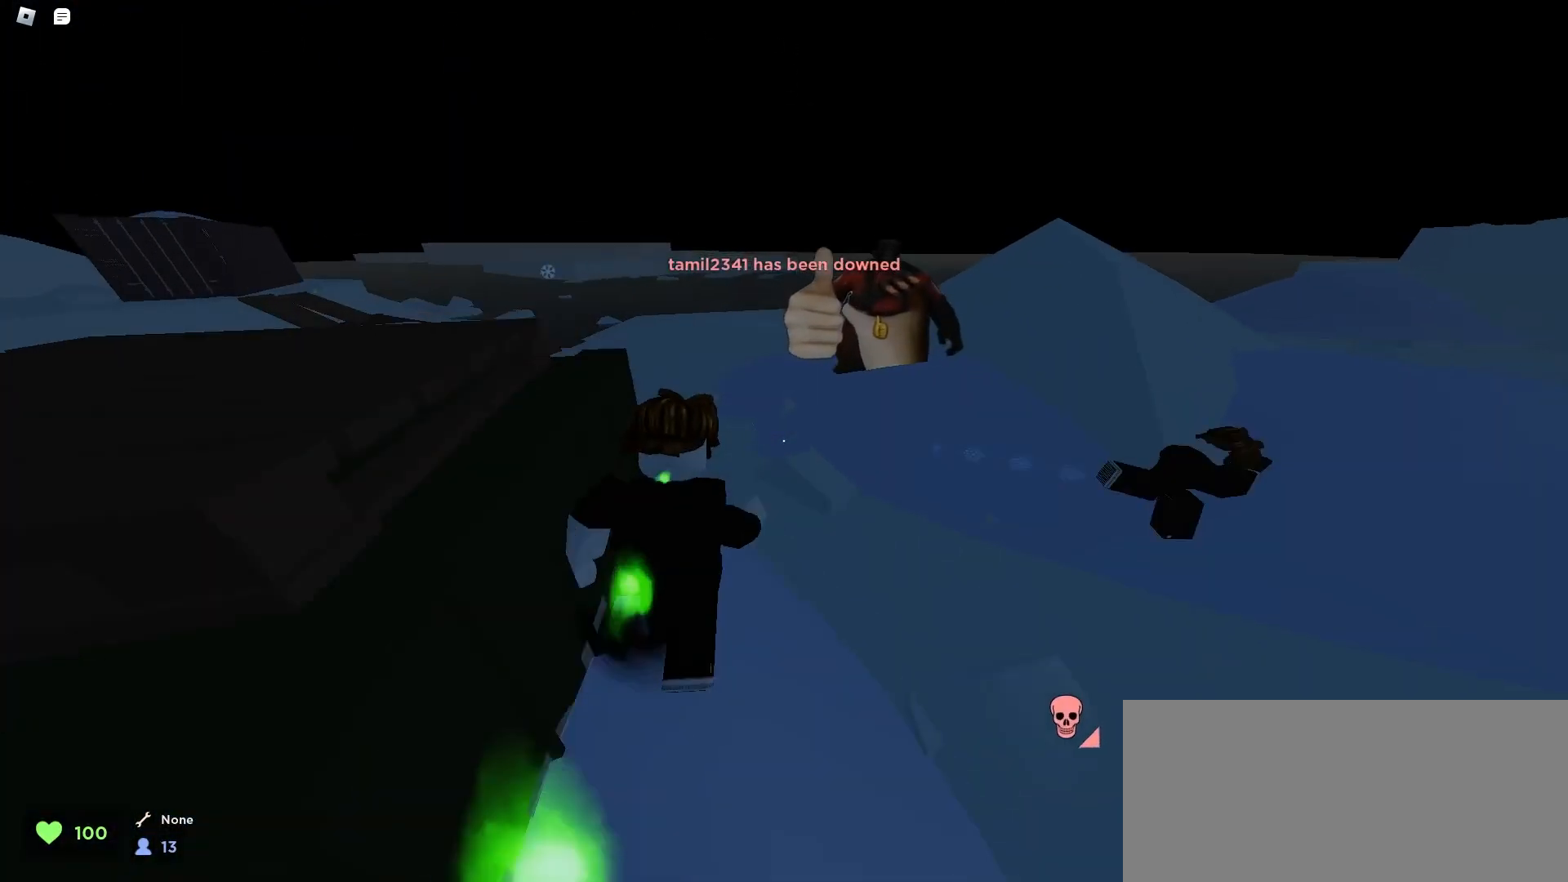
{"keys": ["d", "w"], "mouse": [], "events": [[133, "space", "down"], [167, "space", "up"], [200, "a", "up"], [200, "space", "down"], [233, "d", "down"], [233, "space", "up"], [267, "space", "down"], [300, "space", "up"], [333, "space", "down"], [367, "space", "up"]]}
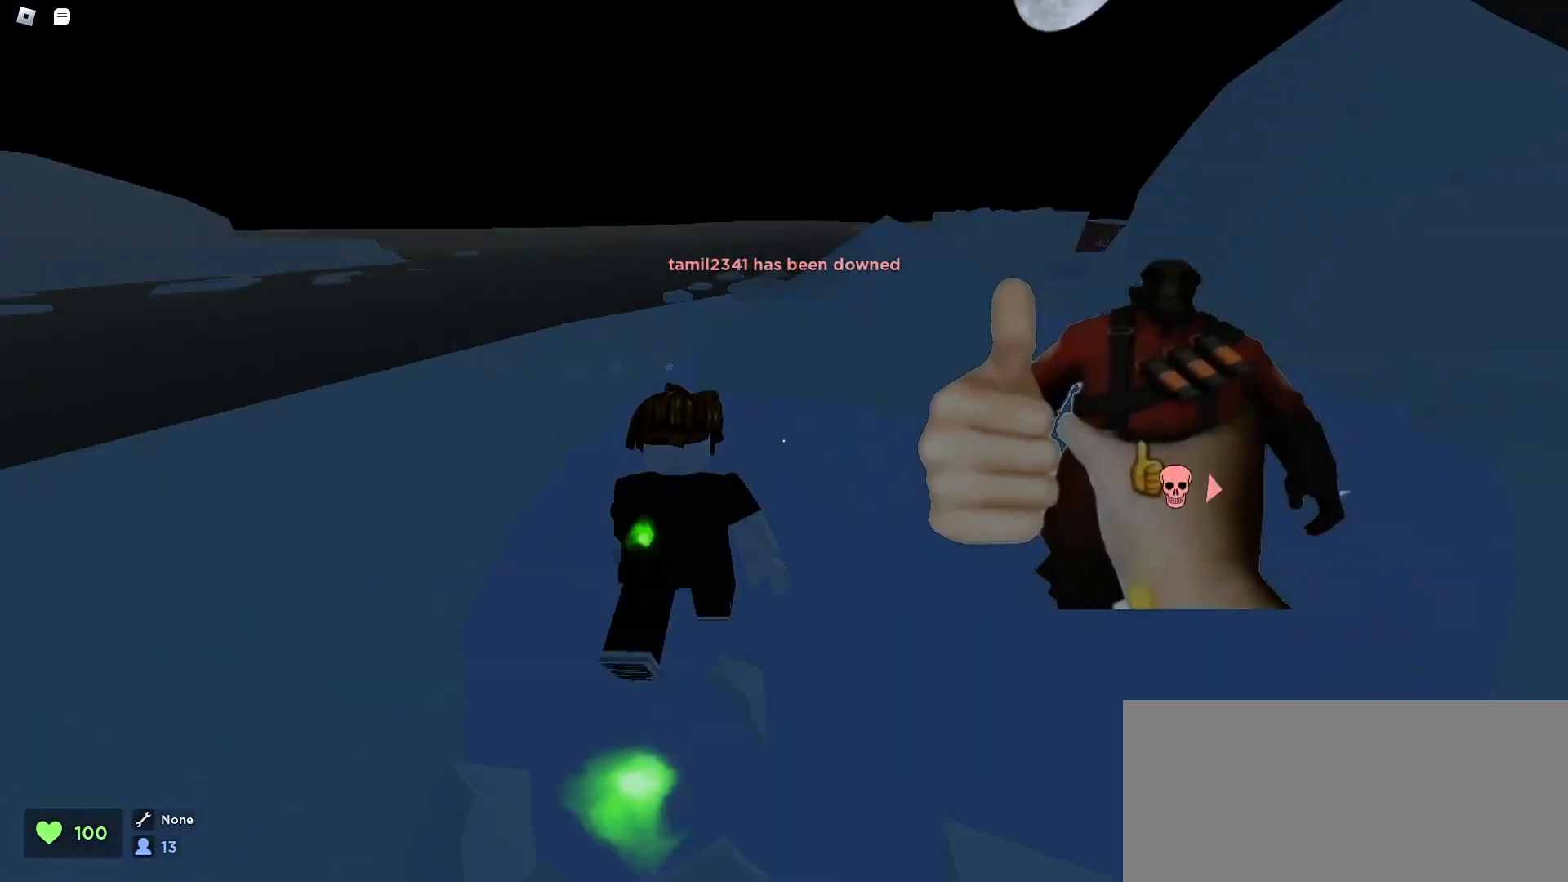
{"keys": ["d", "w"], "mouse": [], "events": [[133, "d", "up"], [300, "a", "down"], [467, "a", "up"], [467, "d", "down"], [467, "space", "down"], [500, "space", "up"]]}
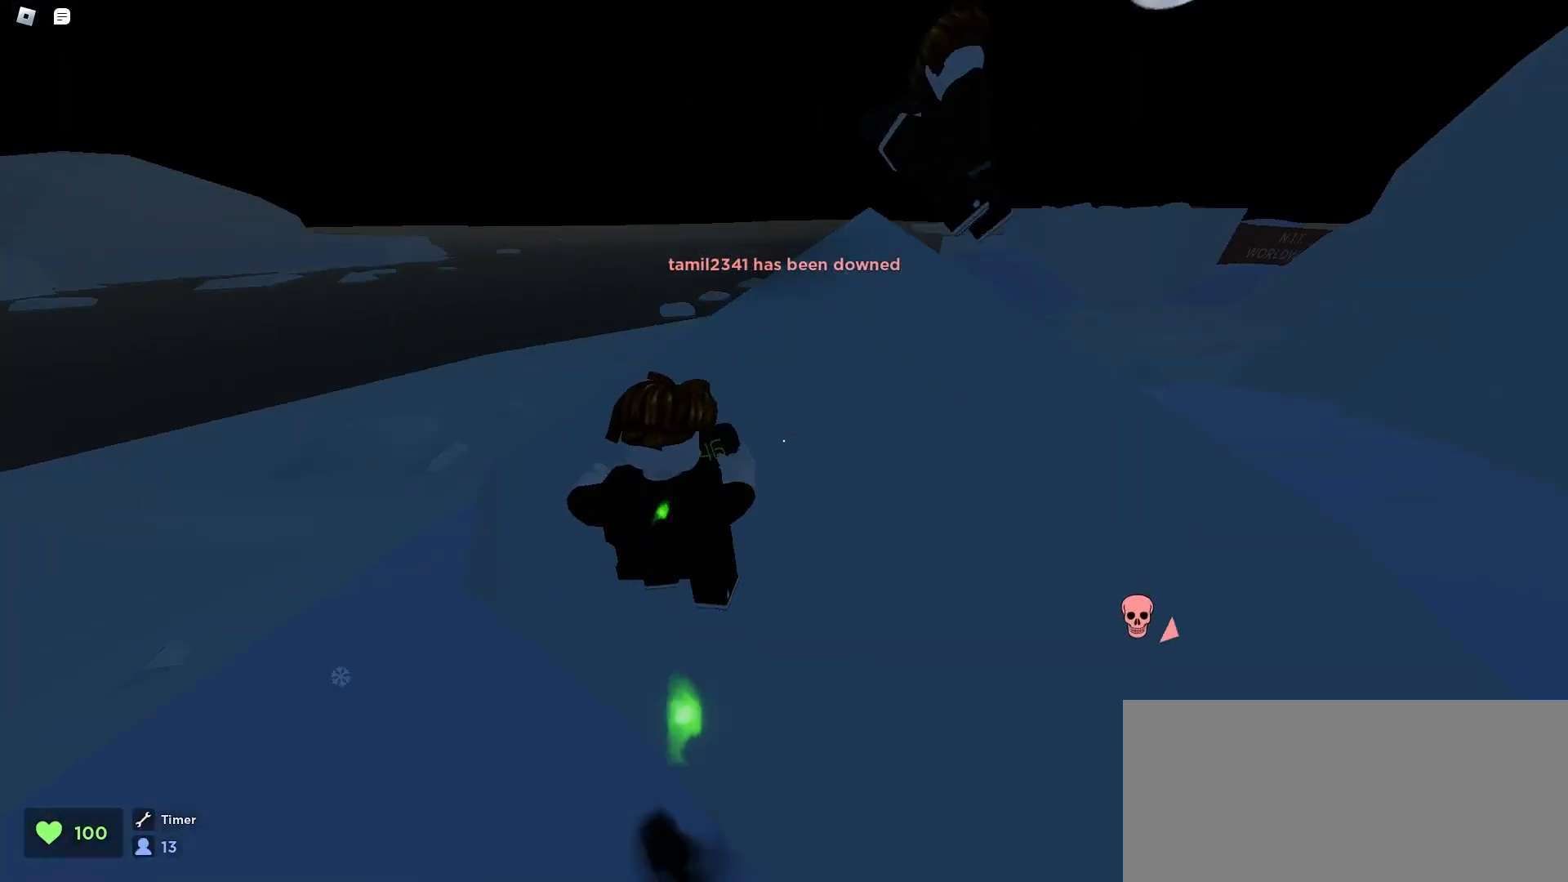
{"keys": ["a", "ctrl", "w"], "mouse": [], "events": [[67, "space", "down"], [100, "space", "up"], [133, "space", "down"], [167, "space", "up"], [200, "space", "down"], [233, "space", "up"], [267, "space", "down"], [300, "space", "up"], [333, "space", "down"], [367, "space", "up"], [400, "ctrl", "down"], [400, "space", "down"], [433, "space", "up"], [500, "a", "down"], [500, "d", "up"]]}
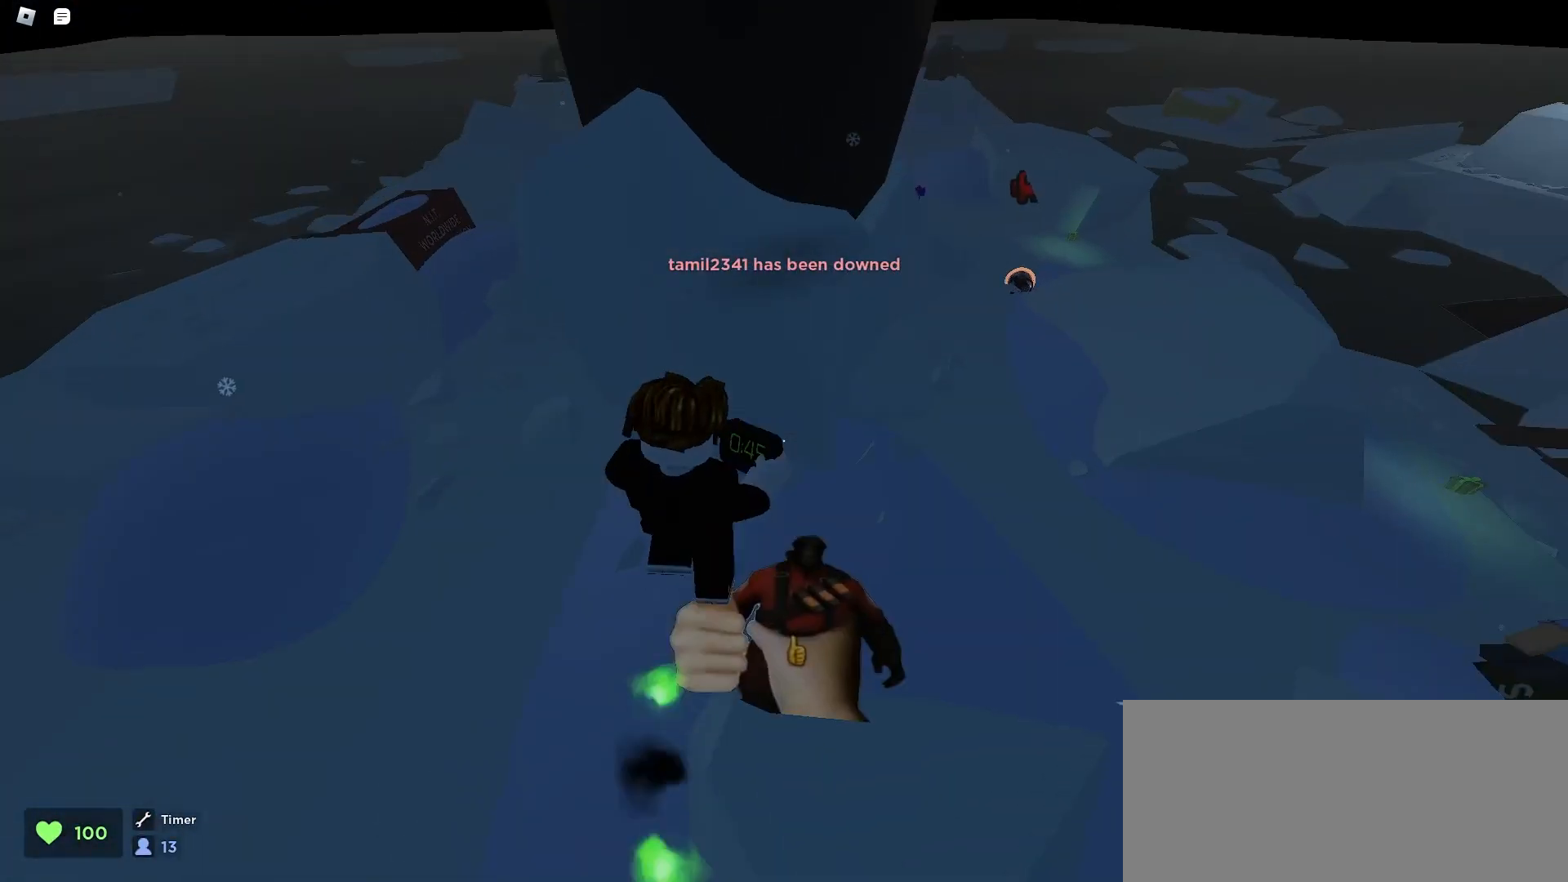
{"keys": ["a", "ctrl", "w"], "mouse": [], "events": []}
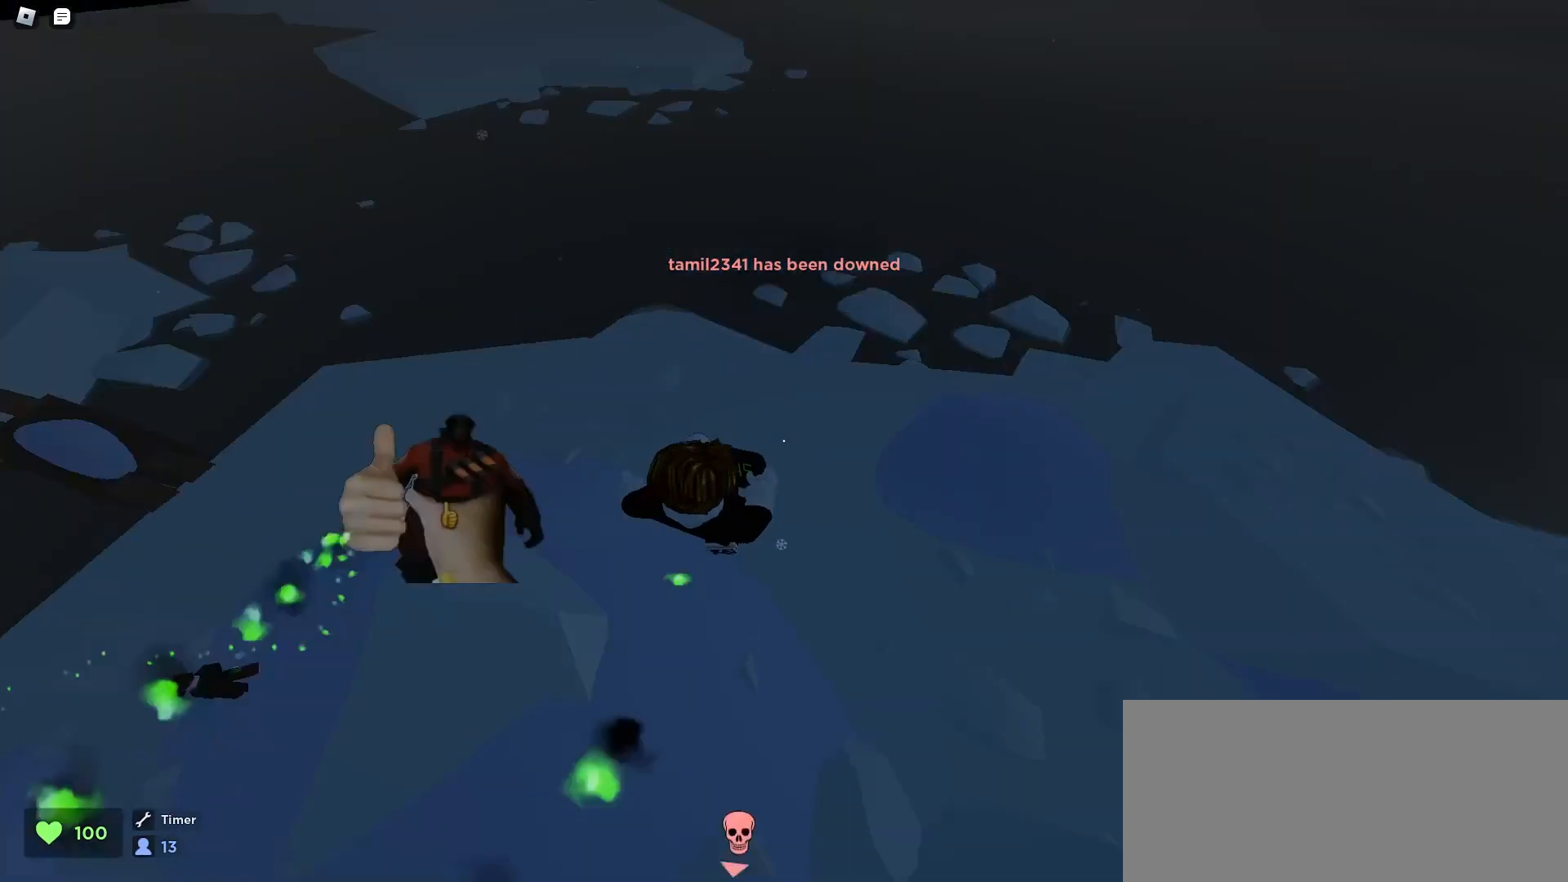
{"keys": ["ctrl", "d"], "mouse": [], "events": [[133, "a", "up"], [133, "d", "down"], [267, "w", "up"]]}
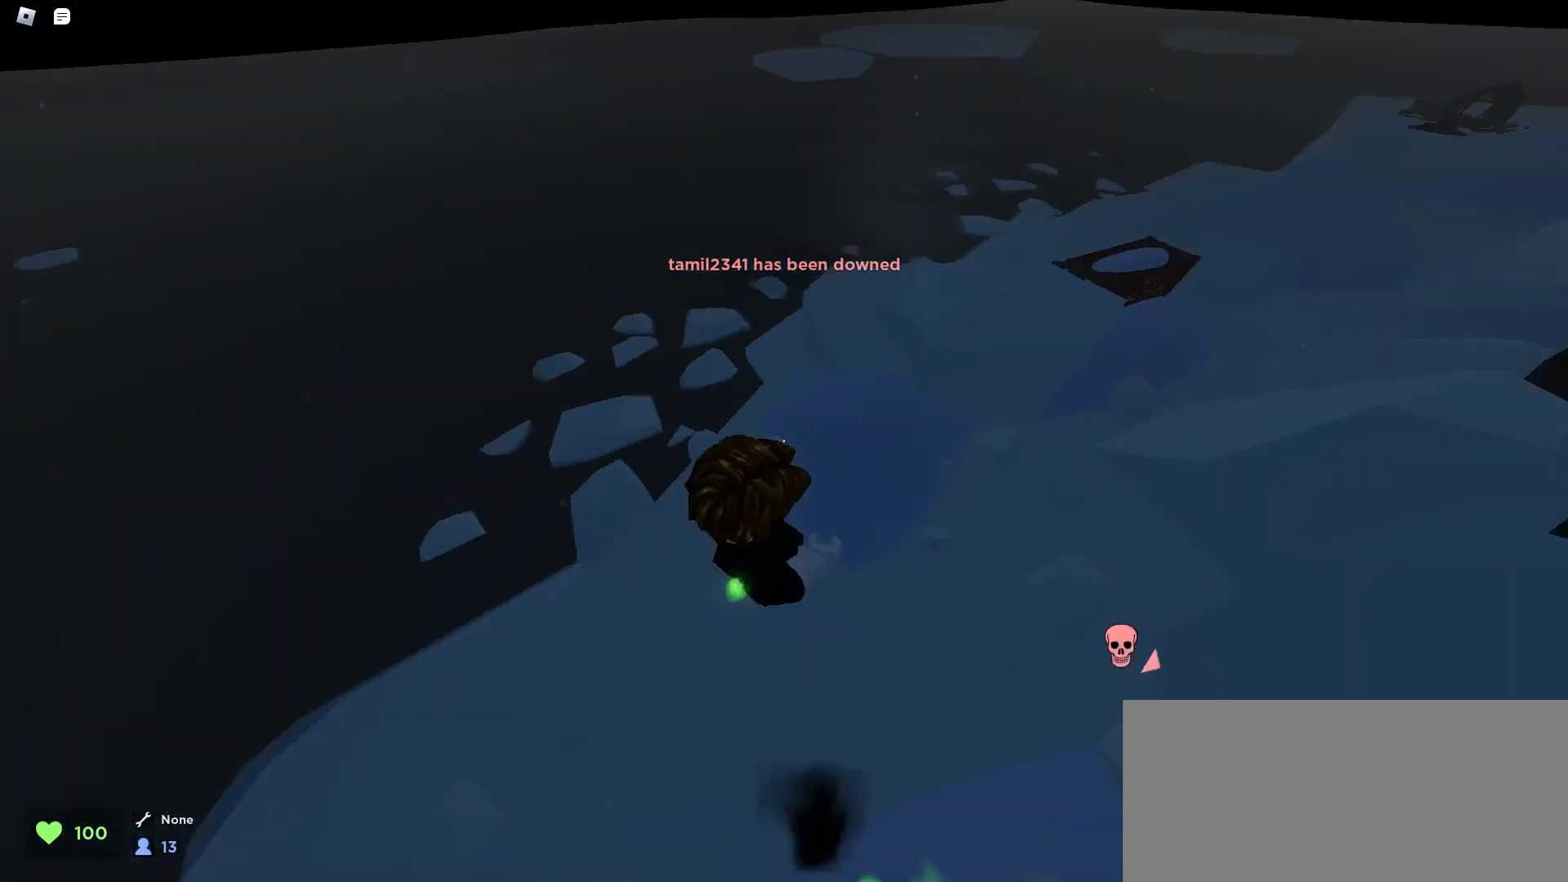
{"keys": ["a", "ctrl"], "mouse": [], "events": [[200, "d", "up"], [233, "a", "down"]]}
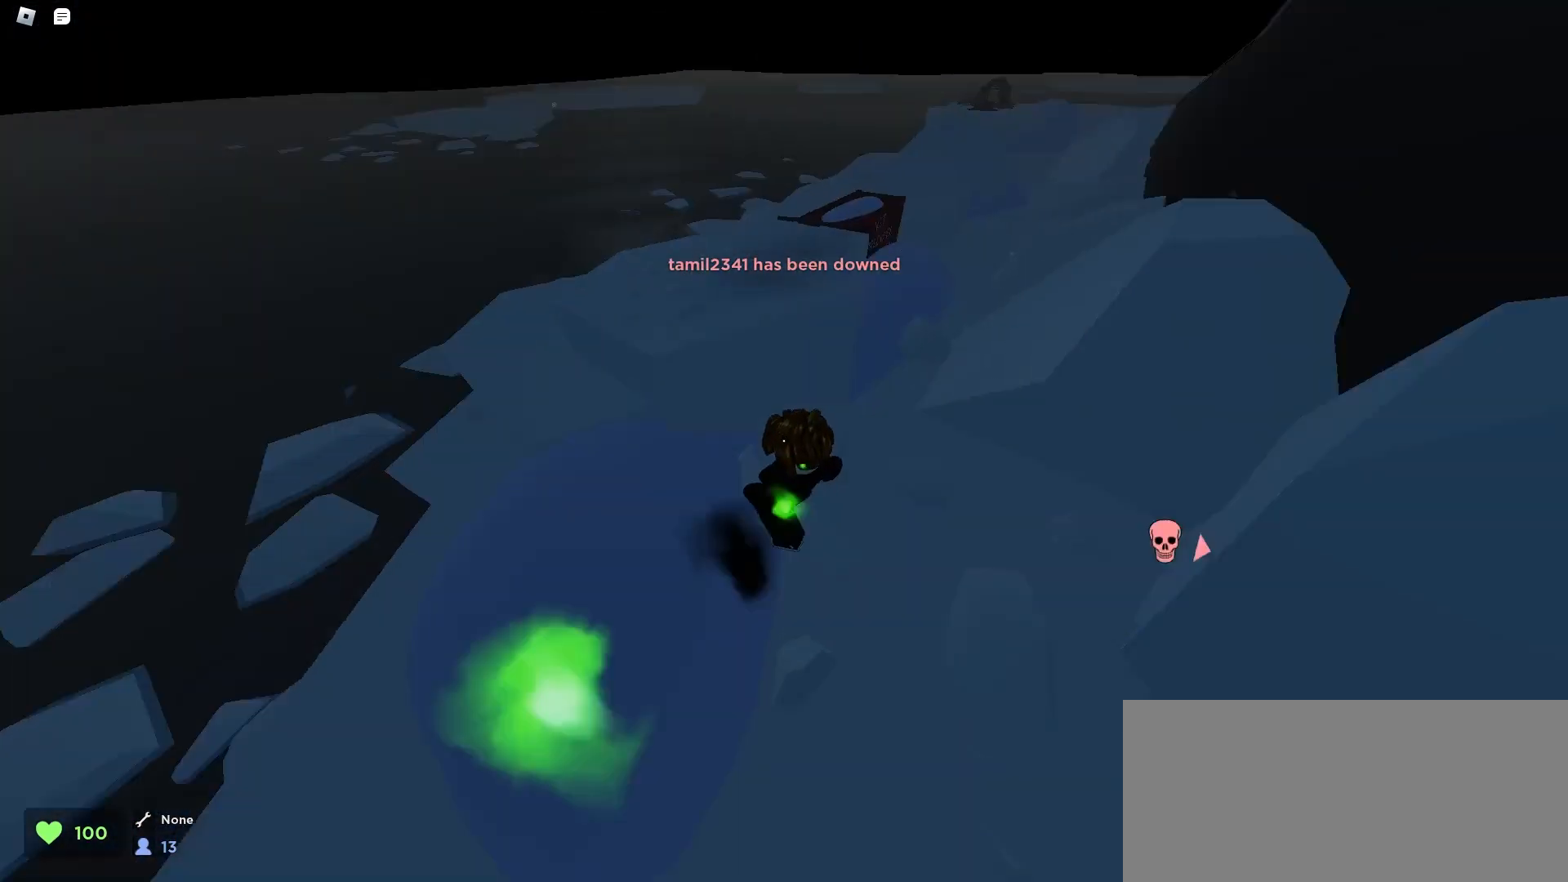
{"keys": ["a", "ctrl"], "mouse": [], "events": []}
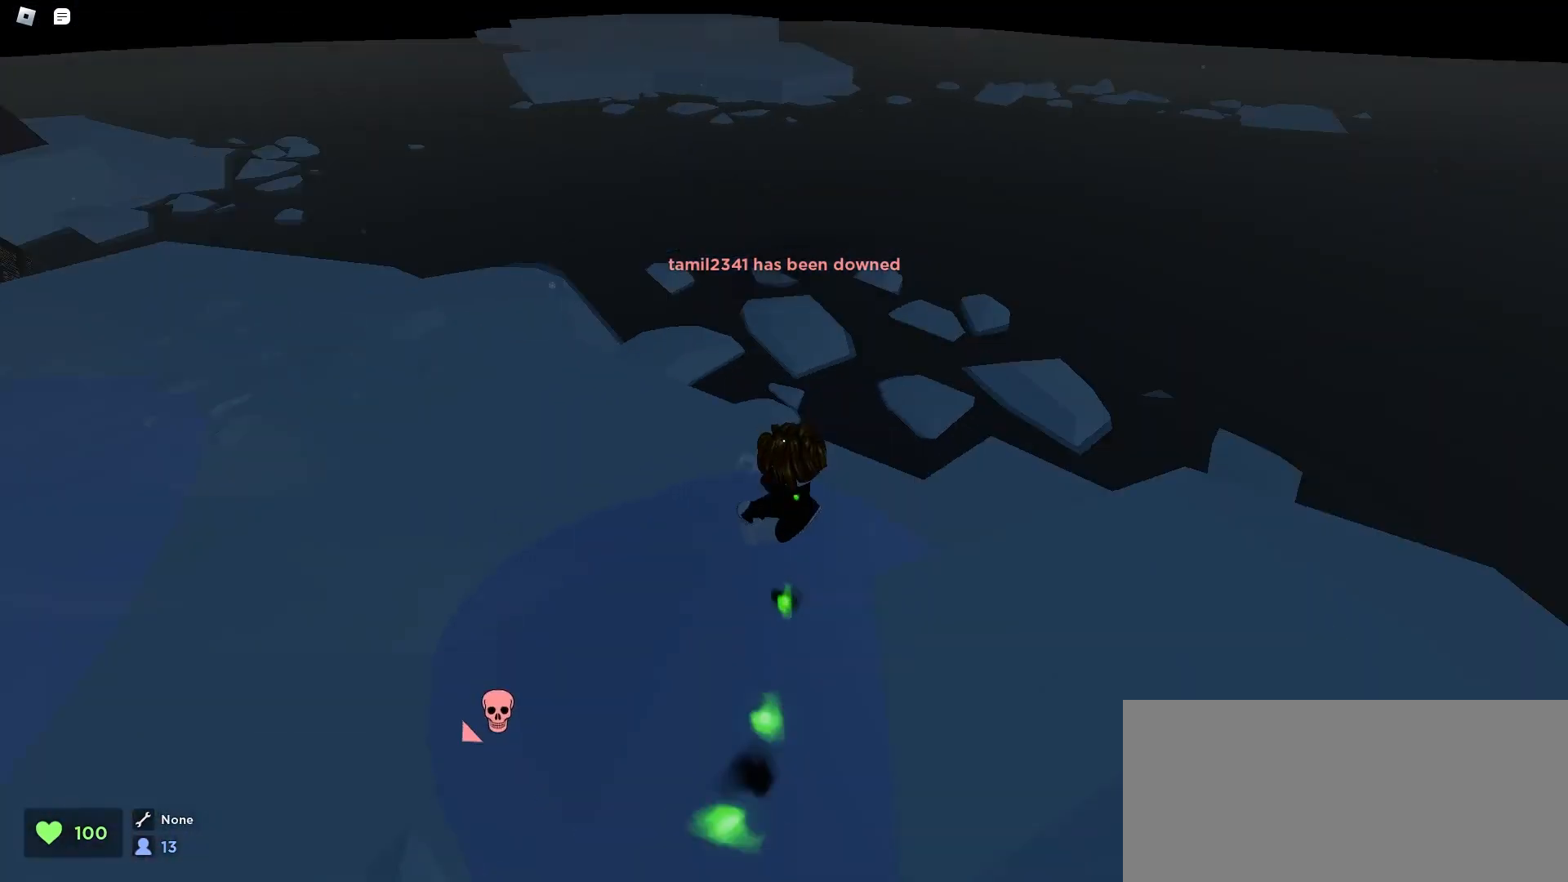
{"keys": ["a", "ctrl"], "mouse": [], "events": []}
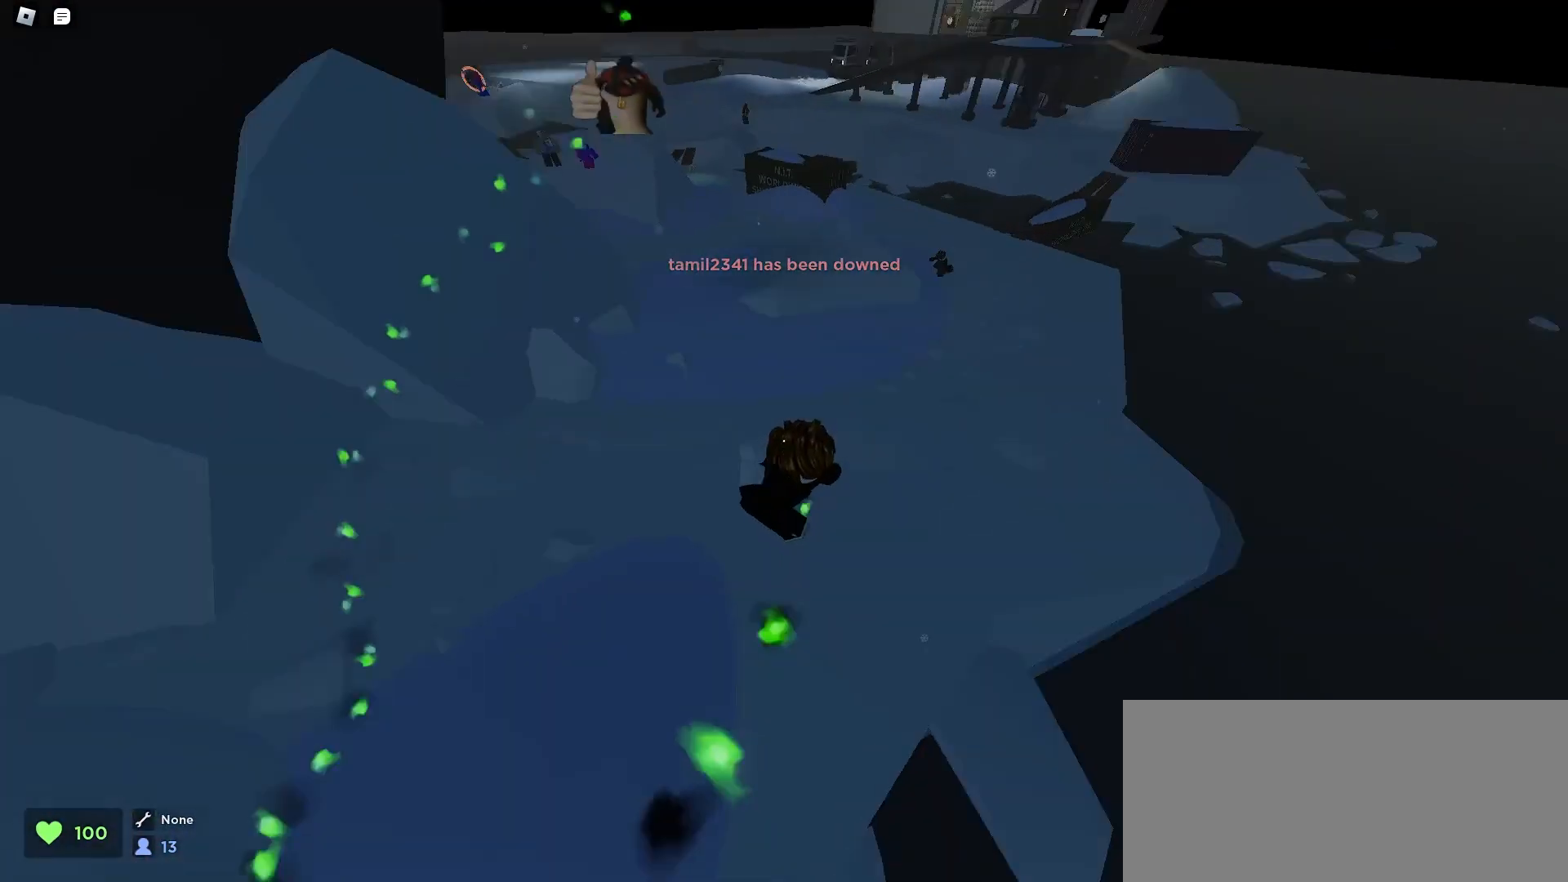
{"keys": ["ctrl", "d"], "mouse": [], "events": [[67, "a", "up"], [67, "d", "down"]]}
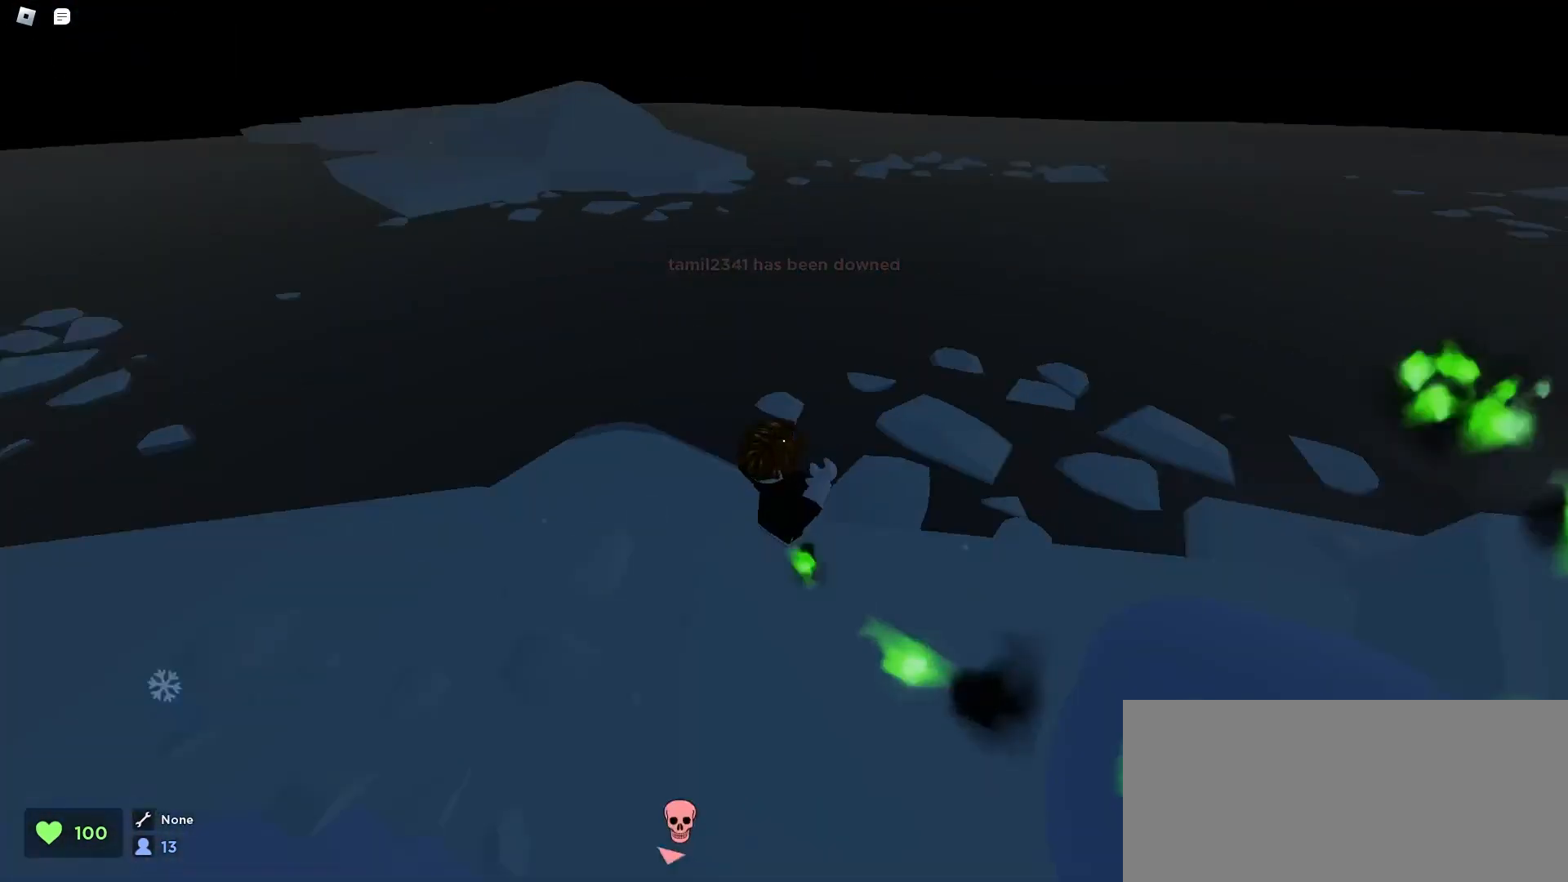
{"keys": ["ctrl", "d", "space"], "mouse": [], "events": [[400, "space", "down"], [467, "space", "up"], [500, "space", "down"]]}
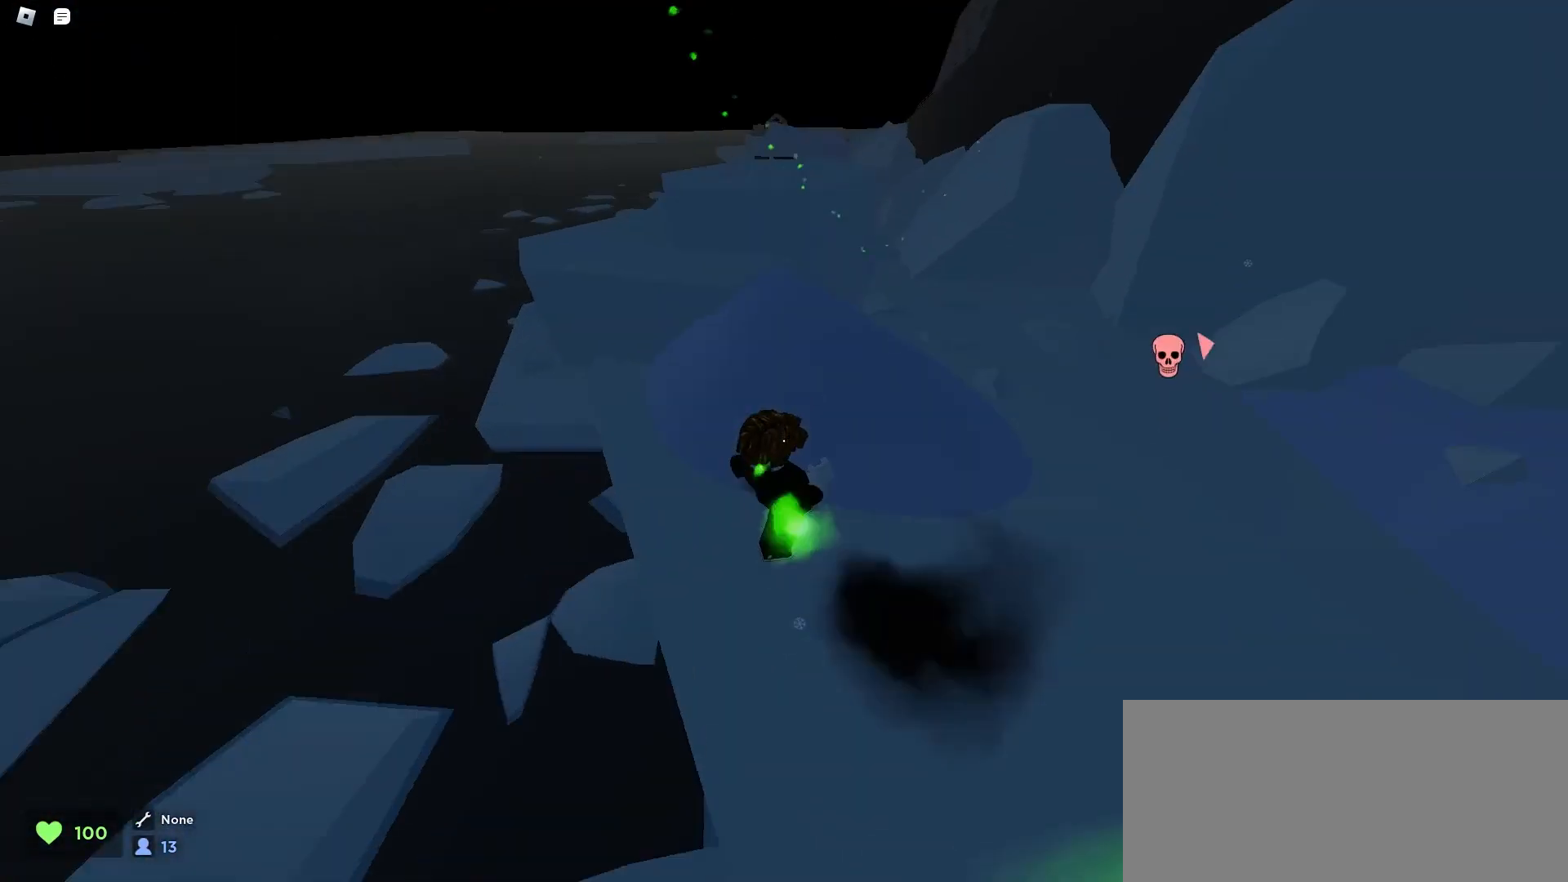
{"keys": ["ctrl", "d", "space"], "mouse": [], "events": [[33, "space", "up"], [67, "space", "down"], [100, "space", "up"], [133, "space", "down"], [167, "space", "up"], [200, "space", "down"], [233, "space", "up"], [267, "space", "down"], [300, "space", "up"], [333, "space", "down"], [367, "space", "up"], [433, "space", "down"], [467, "space", "up"], [500, "space", "down"]]}
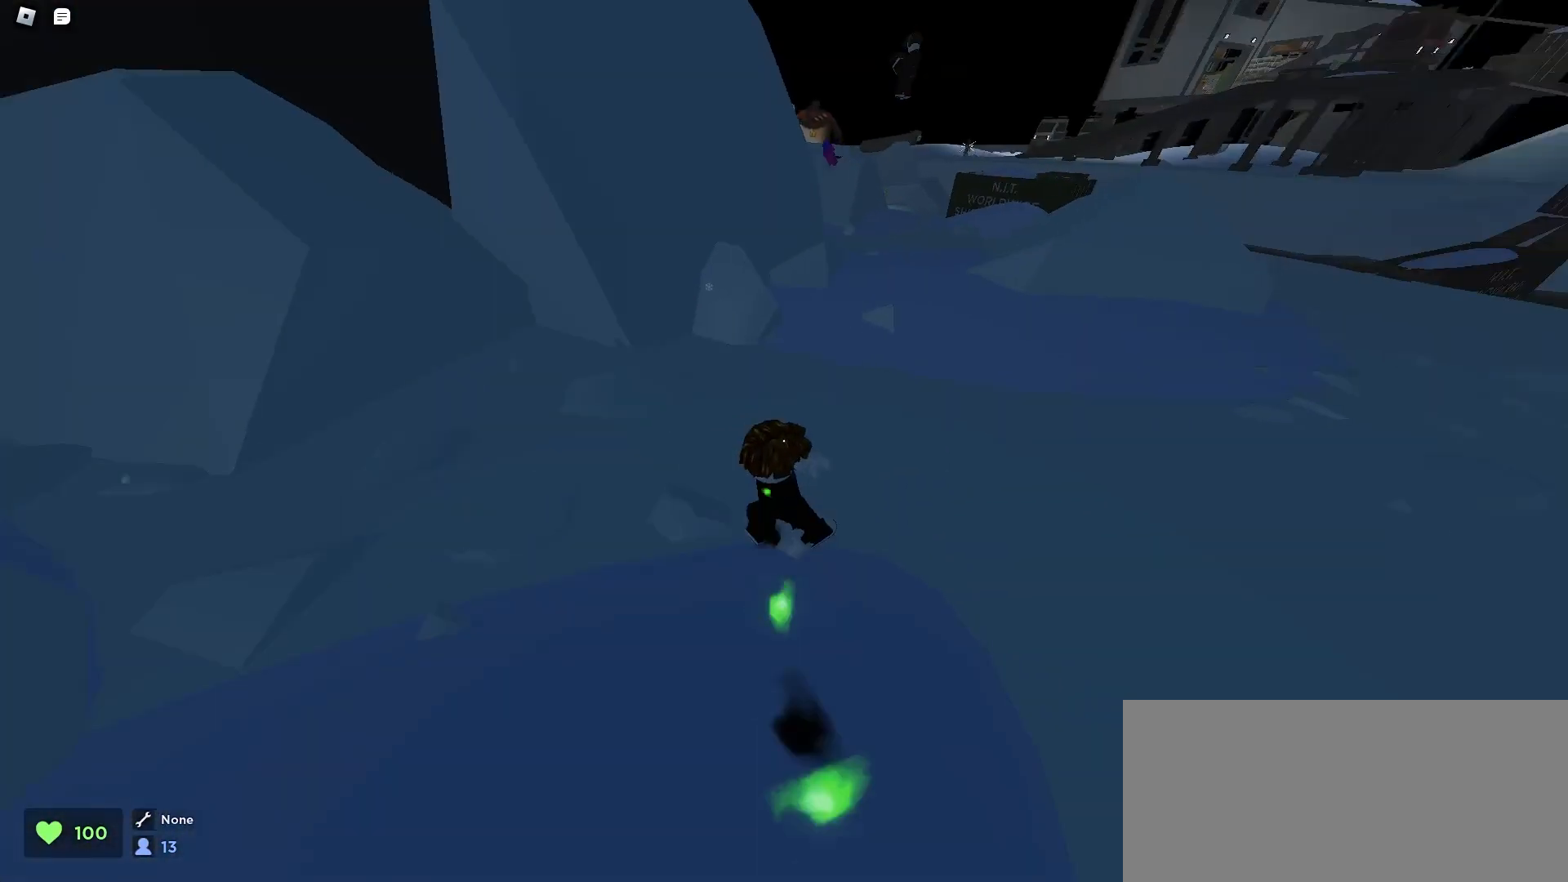
{"keys": ["a", "ctrl"], "mouse": [], "events": [[33, "space", "up"], [333, "d", "up"], [467, "a", "down"]]}
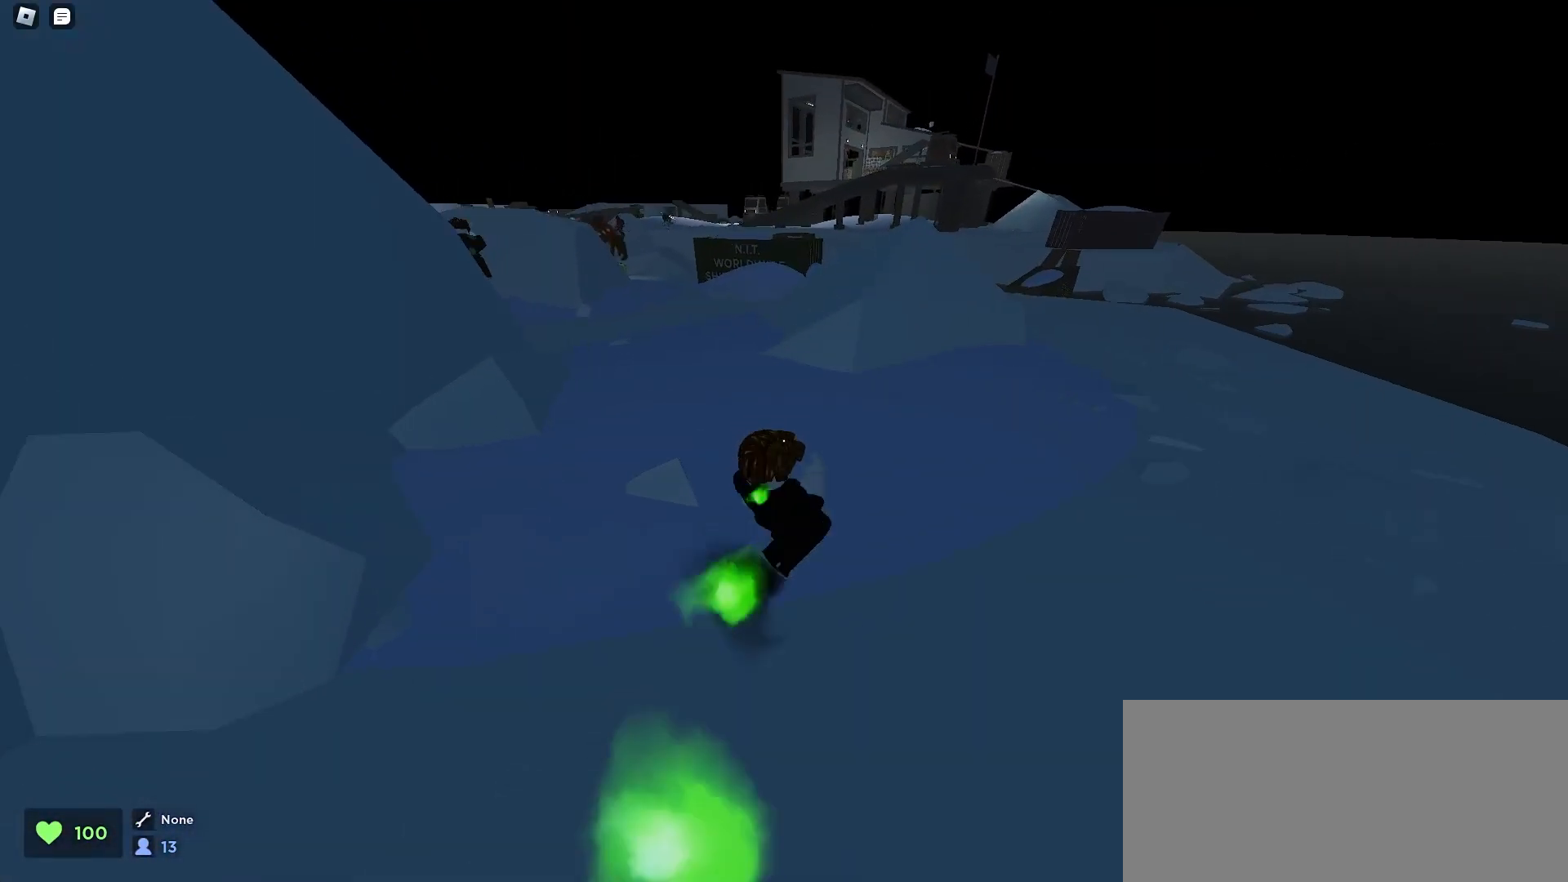
{"keys": ["ctrl", "d"], "mouse": [], "events": [[33, "space", "down"], [67, "space", "up"], [100, "space", "down"], [133, "space", "up"], [167, "space", "down"], [200, "space", "up"], [233, "a", "up"], [233, "d", "down"], [233, "space", "down"], [300, "space", "up"], [333, "space", "down"], [367, "space", "up"]]}
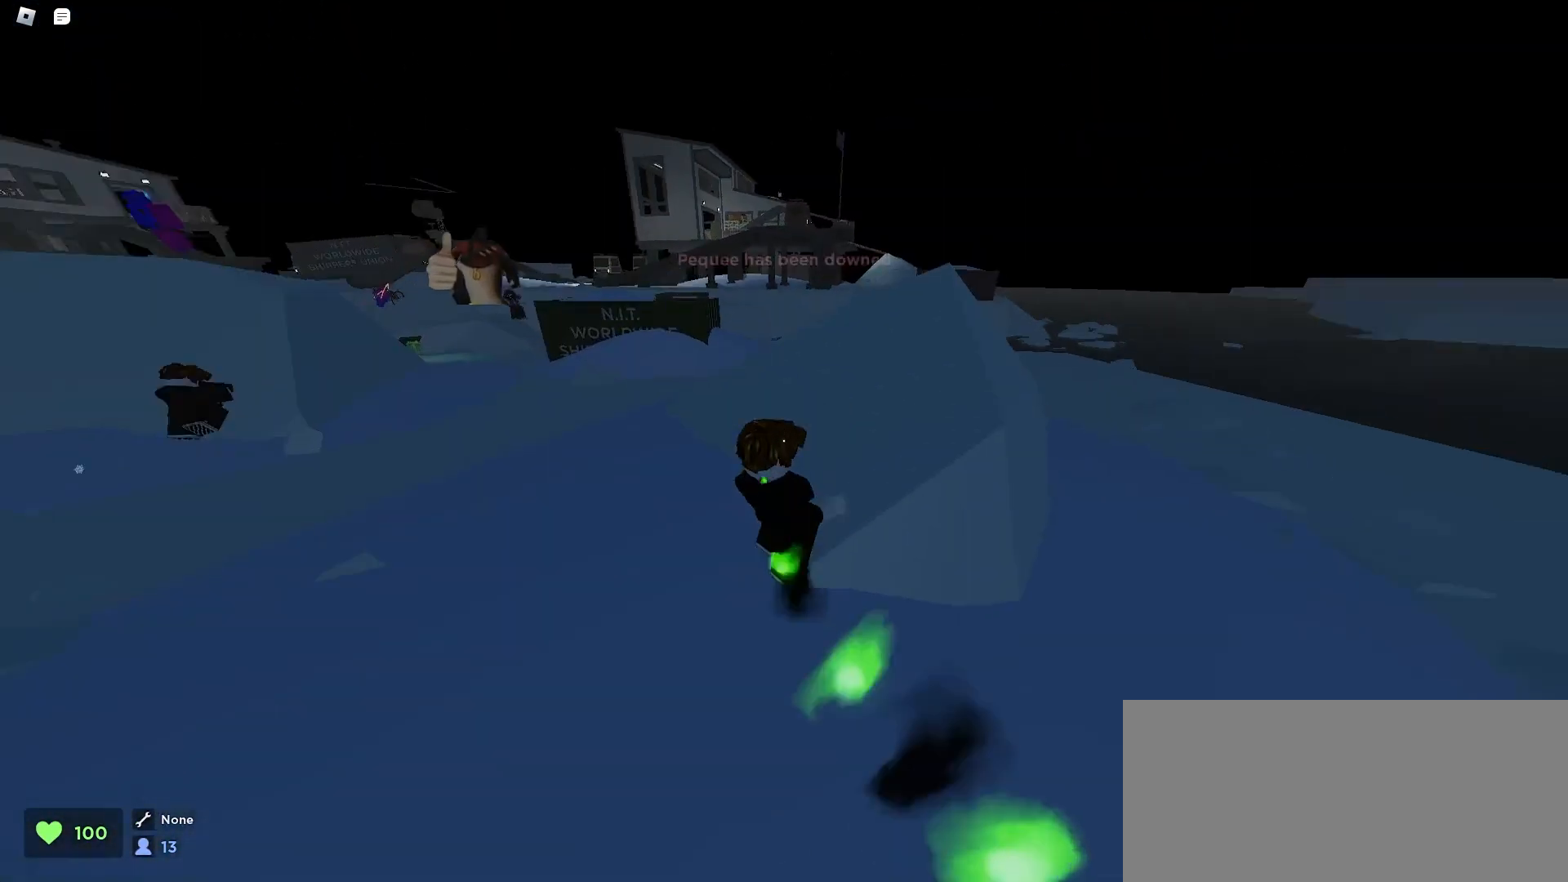
{"keys": ["a", "ctrl", "space"], "mouse": [], "events": [[33, "a", "down"], [33, "d", "up"], [433, "space", "down"], [467, "space", "up"], [500, "space", "down"]]}
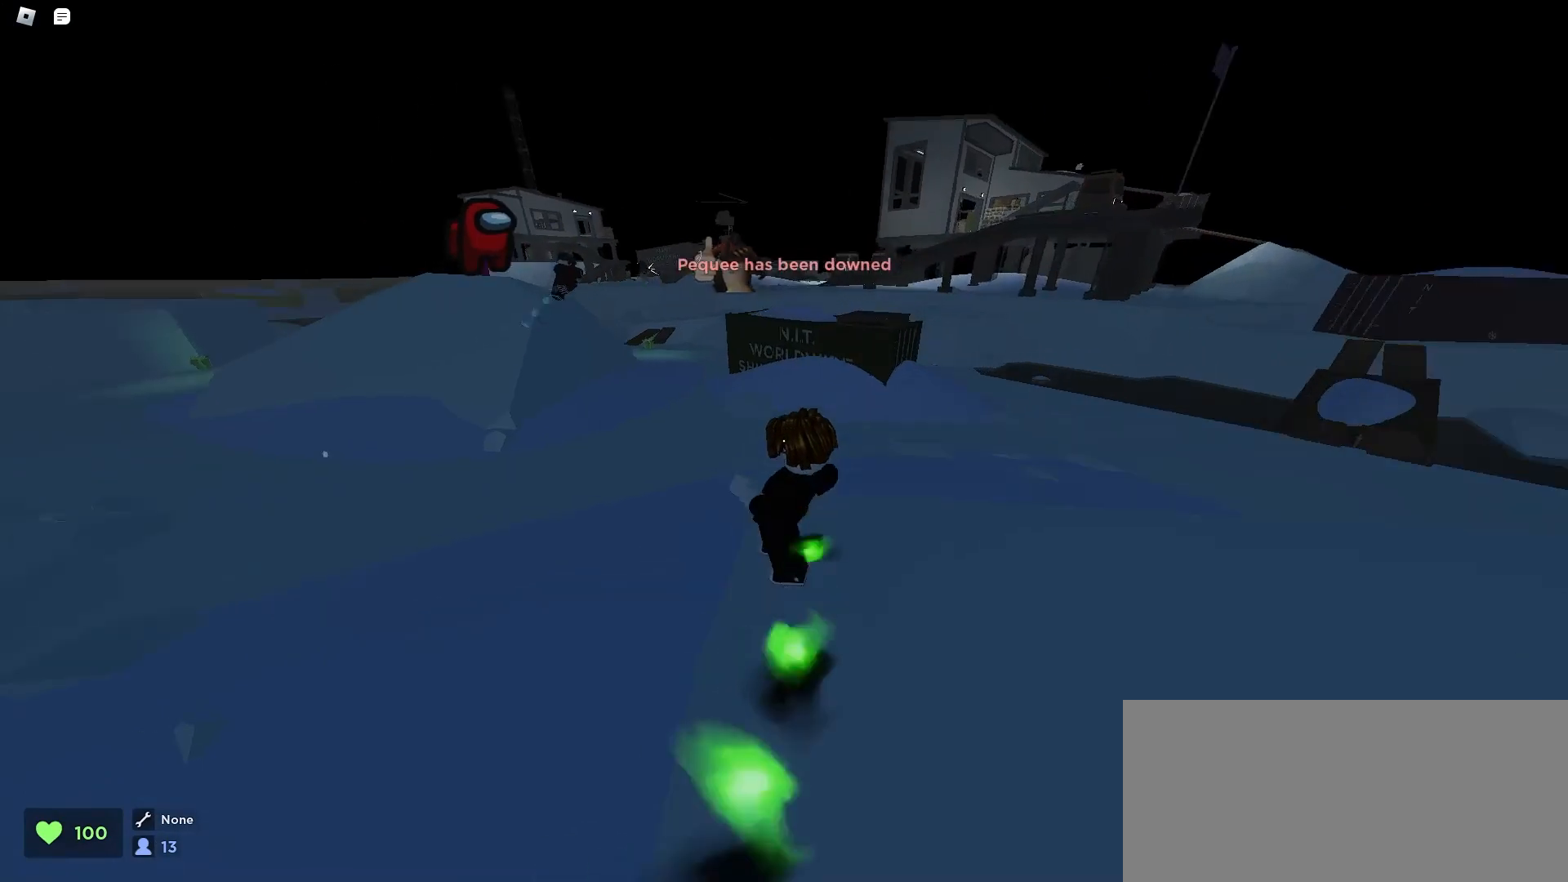
{"keys": ["a", "ctrl"], "mouse": [], "events": [[33, "space", "up"], [67, "space", "down"], [100, "space", "up"], [133, "space", "down"], [167, "space", "up"], [200, "space", "down"], [233, "space", "up"], [267, "space", "down"], [300, "space", "up"]]}
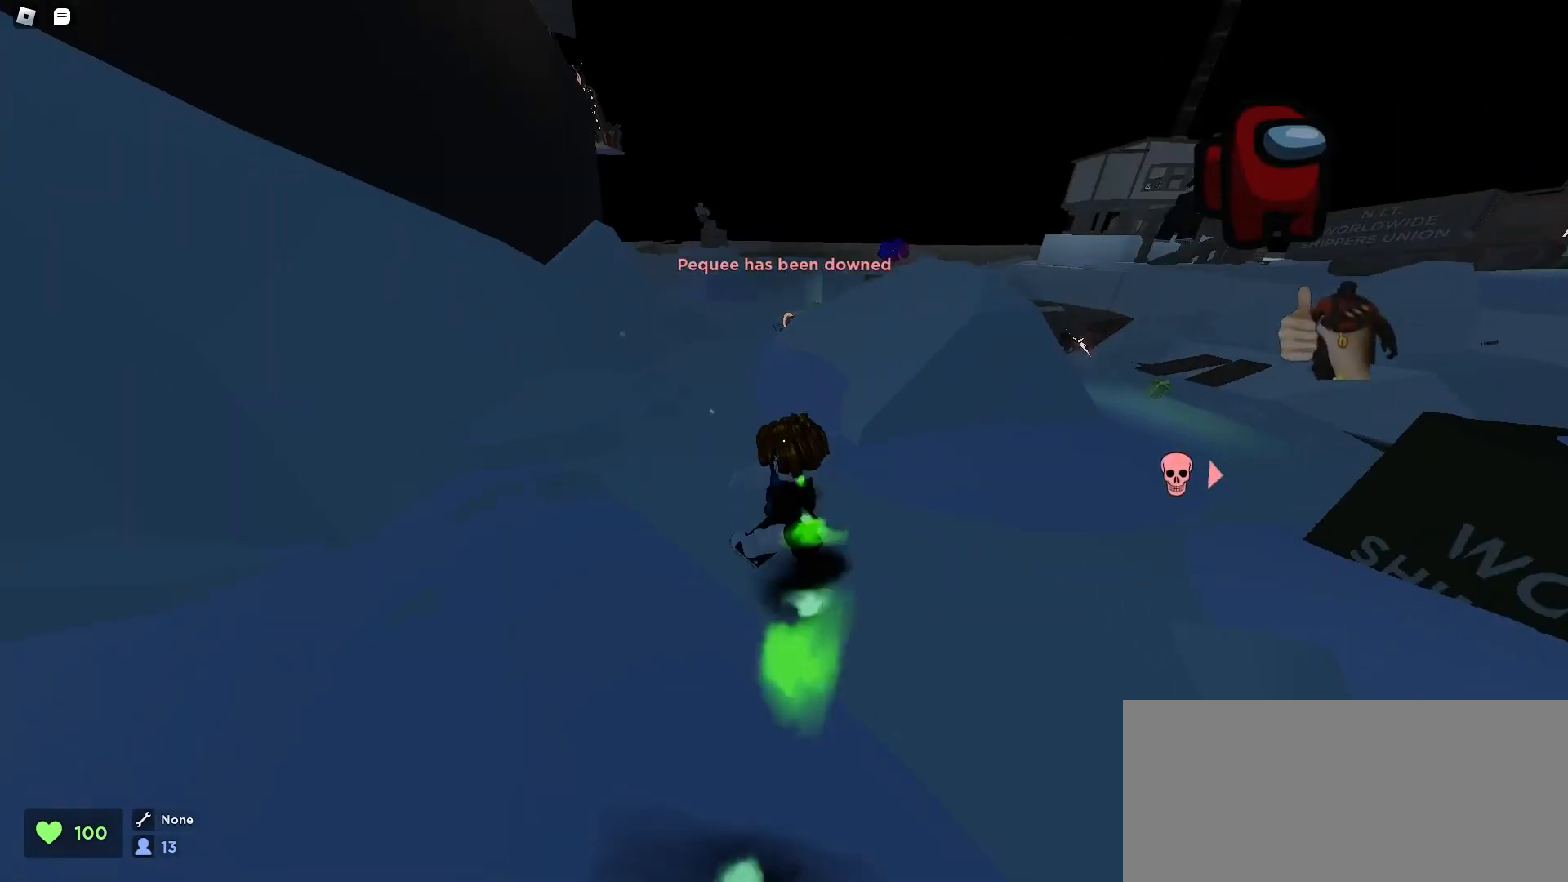
{"keys": ["ctrl", "d", "space"], "mouse": [], "events": [[267, "a", "up"], [267, "space", "down"], [300, "d", "down"], [300, "space", "up"], [333, "space", "down"], [400, "space", "up"], [433, "space", "down"], [467, "space", "up"], [500, "space", "down"]]}
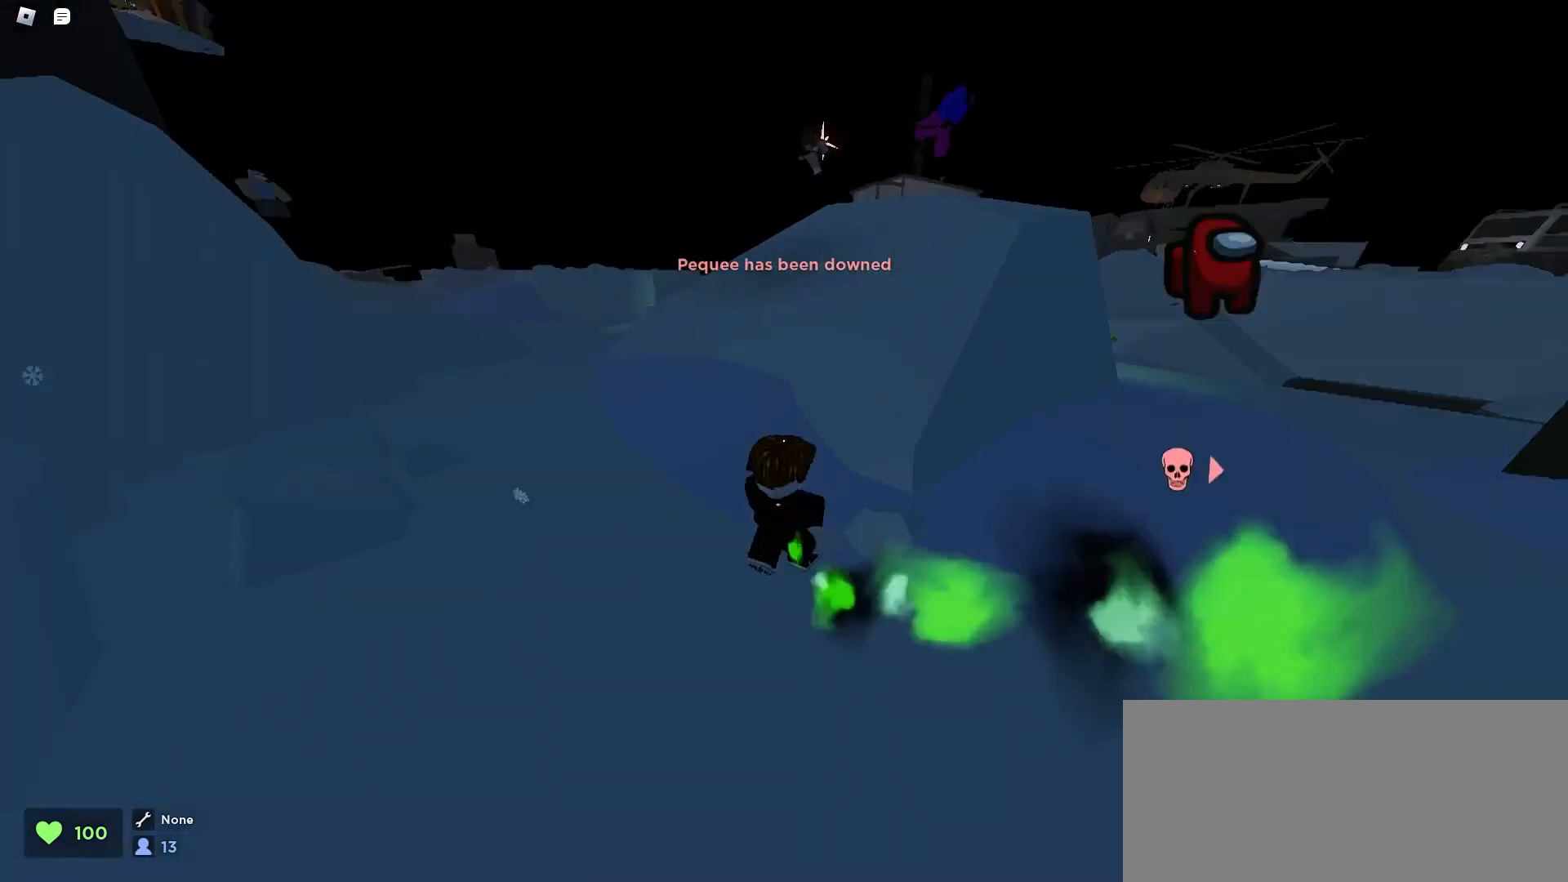
{"keys": ["a", "ctrl"], "mouse": [], "events": [[33, "space", "up"], [100, "a", "down"], [100, "d", "up"]]}
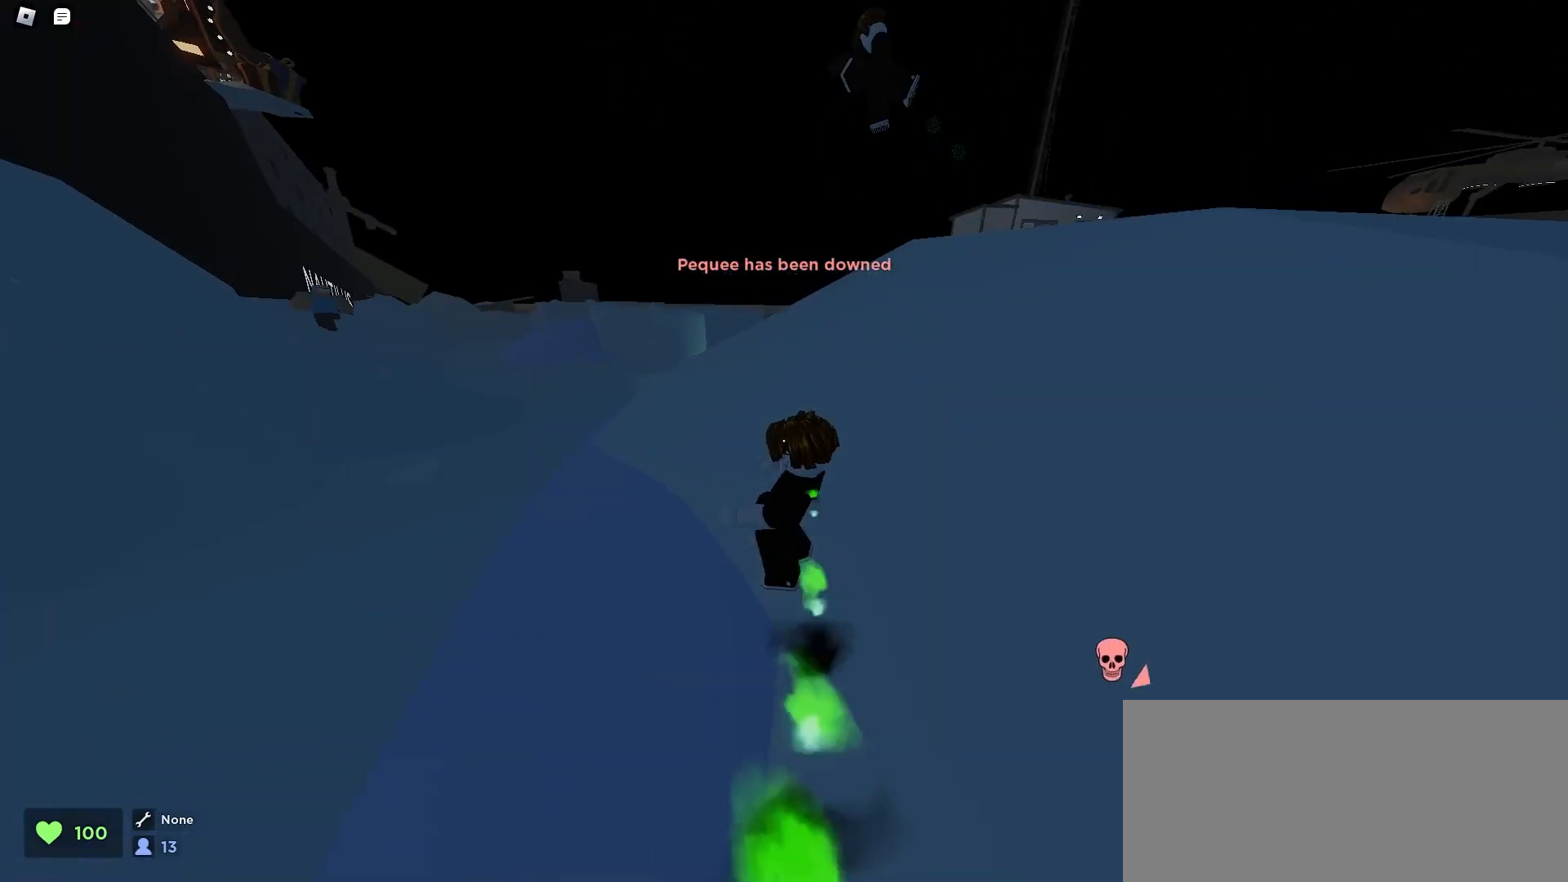
{"keys": ["ctrl", "d", "space"], "mouse": [], "events": [[433, "a", "up"], [433, "d", "down"], [433, "space", "down"], [467, "space", "up"], [500, "space", "down"]]}
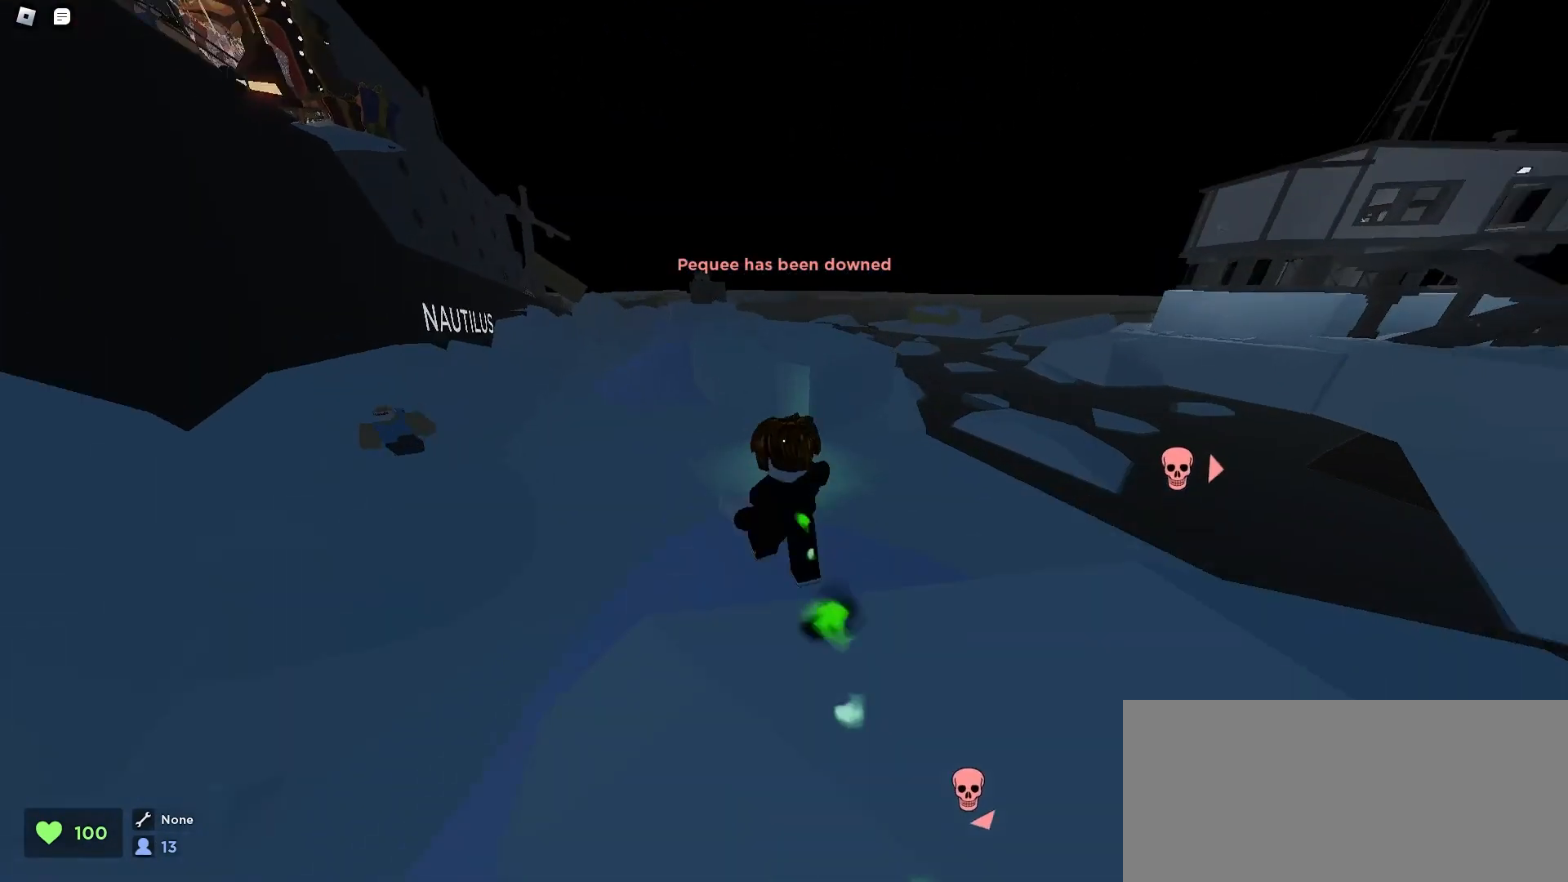
{"keys": ["ctrl", "d"], "mouse": [], "events": [[33, "space", "up"], [67, "space", "down"], [100, "space", "up"], [133, "space", "down"], [167, "space", "up"], [200, "space", "down"], [233, "space", "up"], [300, "space", "down"], [333, "space", "up"], [367, "space", "down"], [400, "space", "up"]]}
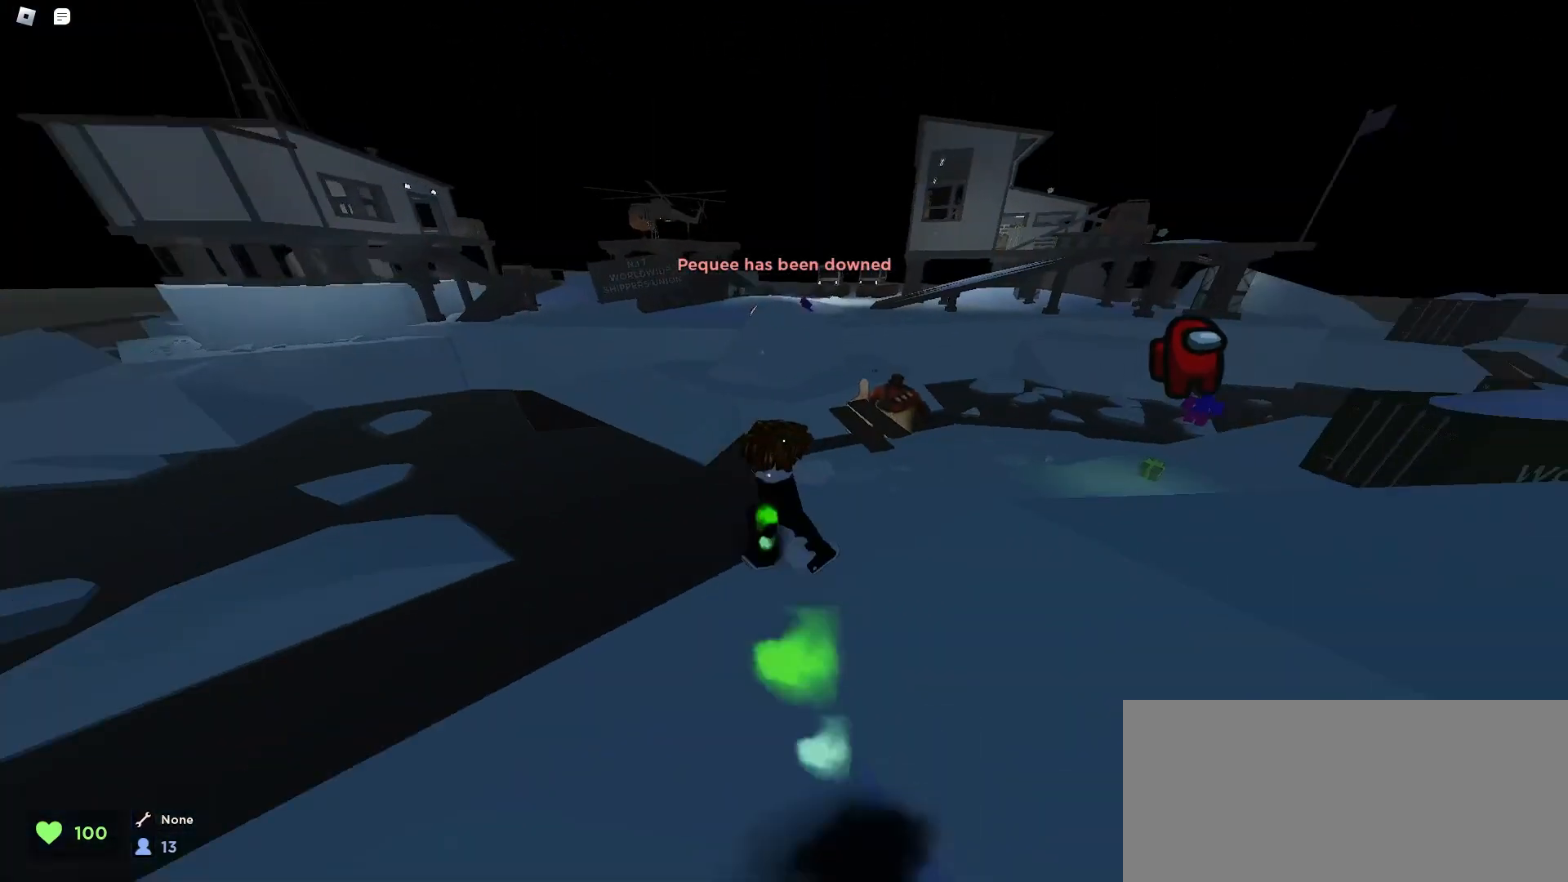
{"keys": ["ctrl", "d", "space"], "mouse": [], "events": [[367, "space", "down"], [400, "space", "up"], [433, "space", "down"]]}
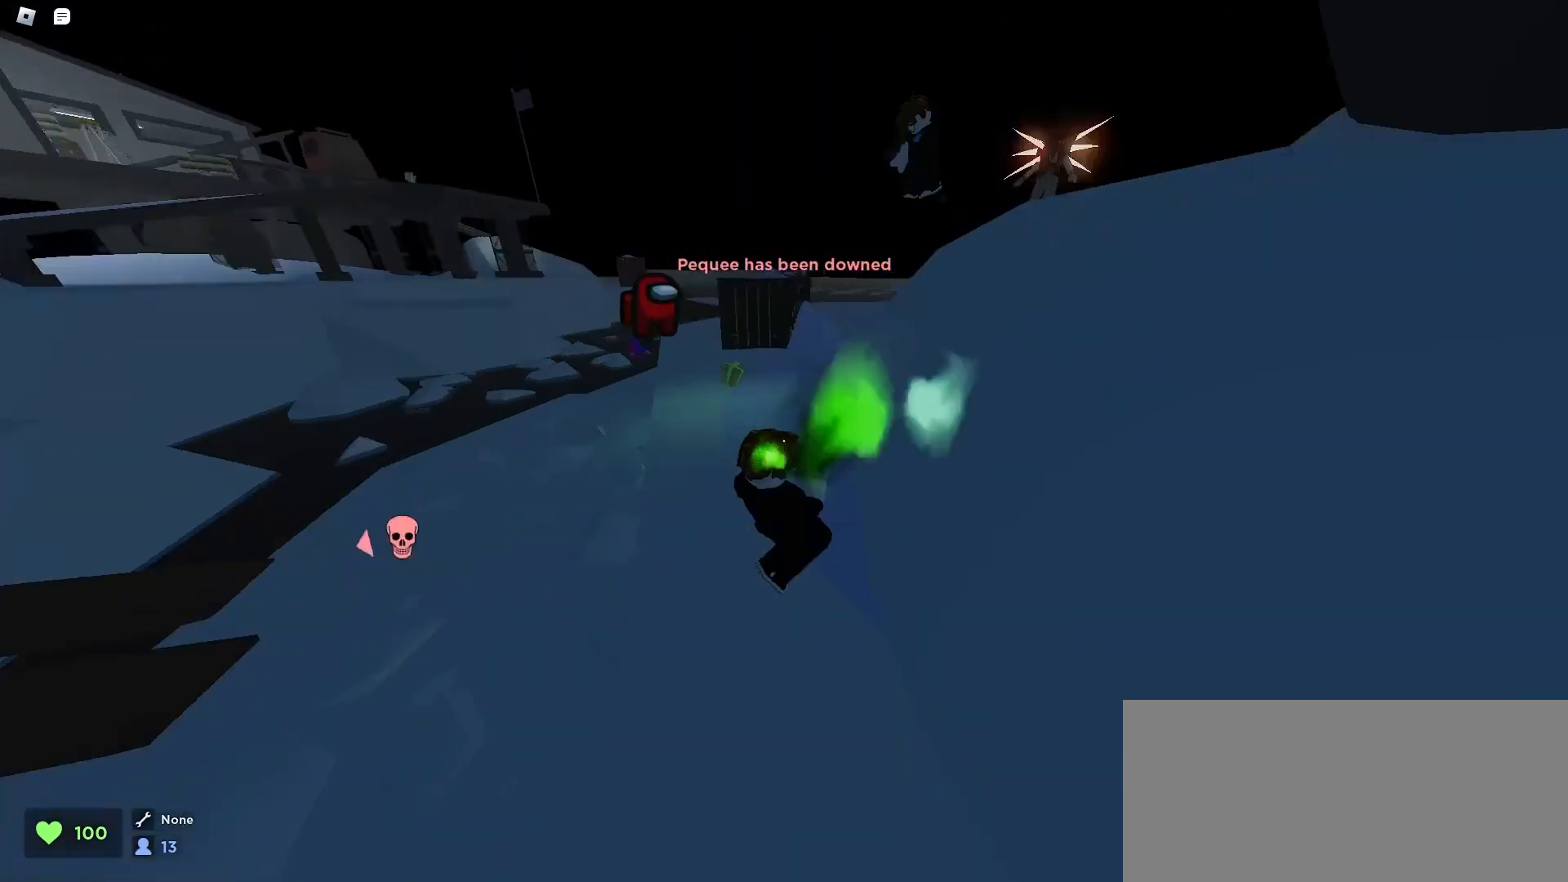
{"keys": ["ctrl"], "mouse": [], "events": [[67, "space", "up"], [100, "space", "down"], [133, "space", "up"], [200, "a", "down"], [200, "d", "up"], [333, "a", "up"]]}
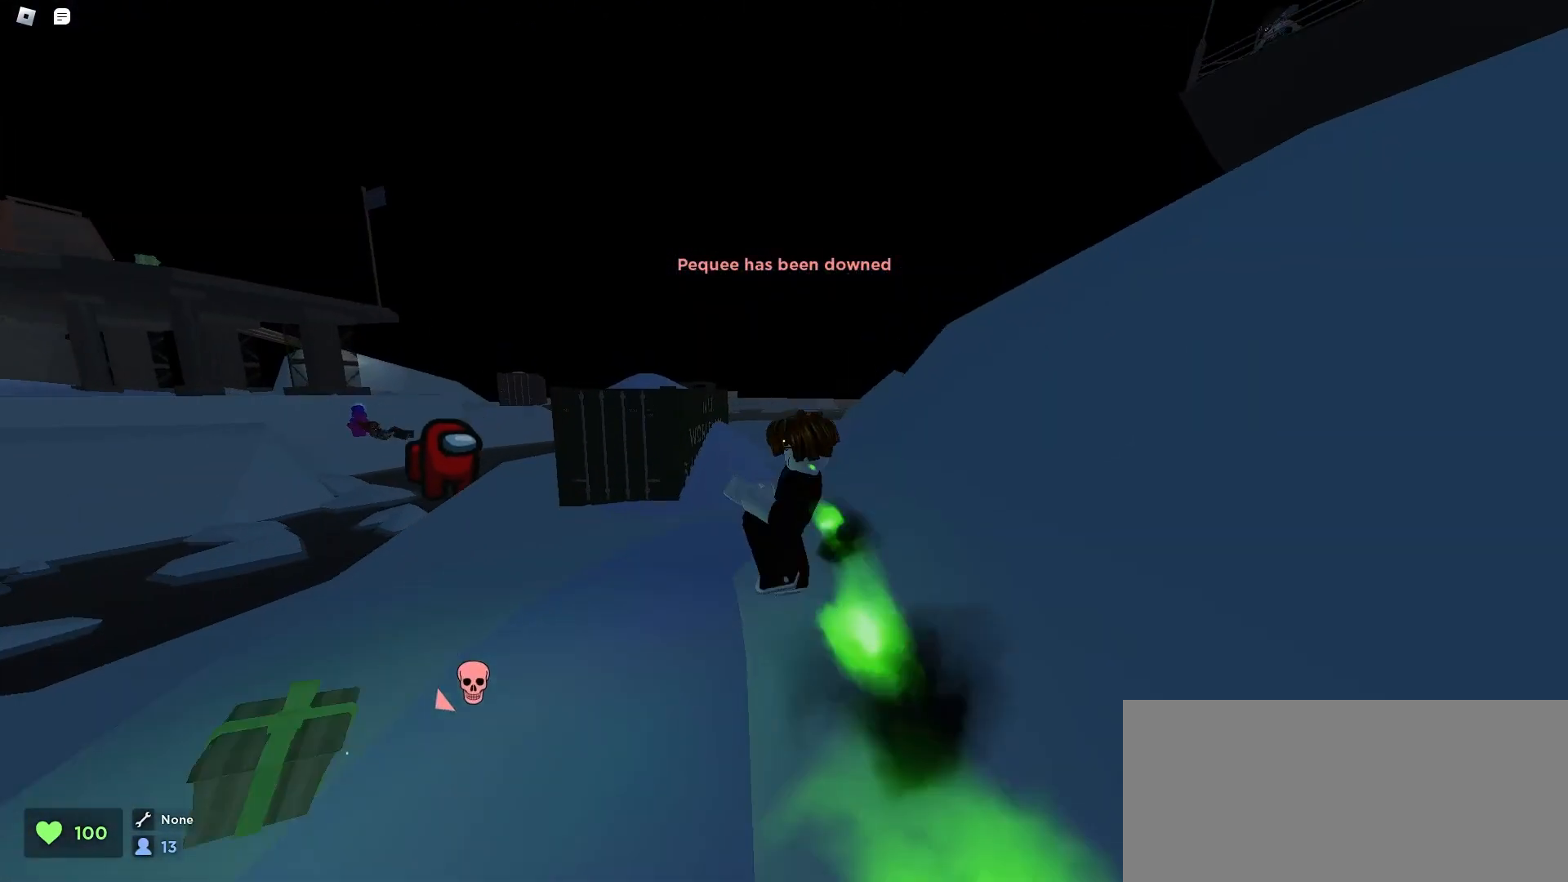
{"keys": ["a", "ctrl"], "mouse": [], "events": [[67, "space", "down"], [100, "space", "up"], [133, "a", "down"], [133, "space", "down"], [167, "space", "up"], [200, "space", "down"], [233, "space", "up"], [267, "space", "down"], [300, "space", "up"], [333, "space", "down"], [367, "space", "up"], [433, "space", "down"], [500, "space", "up"]]}
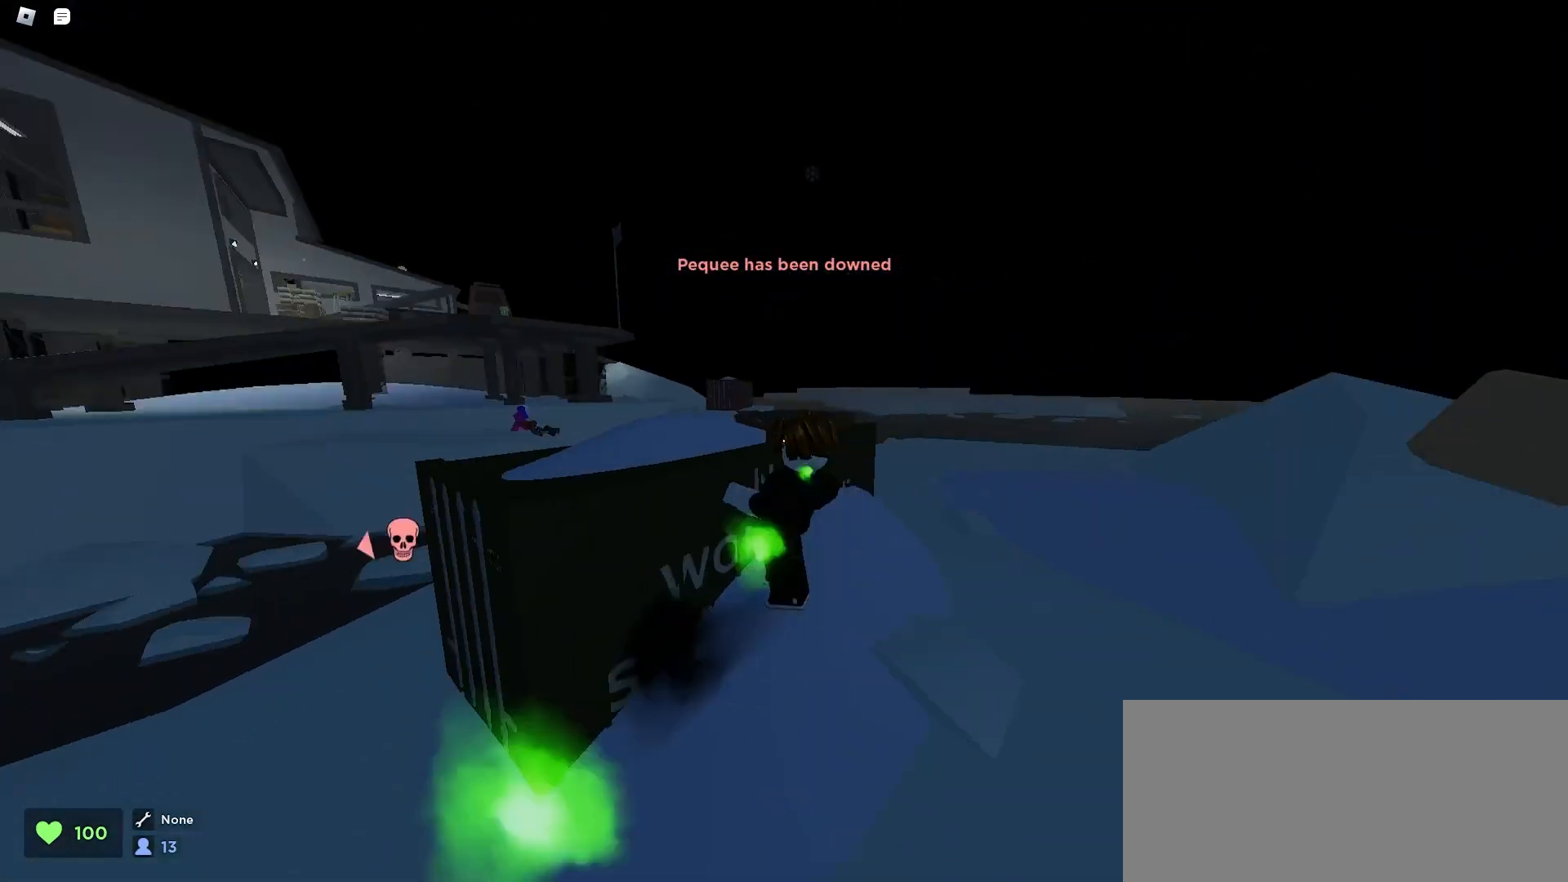
{"keys": ["w"], "mouse": [], "events": [[67, "space", "down"], [100, "space", "up"], [133, "space", "down"], [167, "space", "up"], [200, "space", "down"], [233, "space", "up"], [267, "a", "up"], [267, "space", "down"], [300, "ctrl", "up"], [300, "w", "down"], [367, "space", "up"]]}